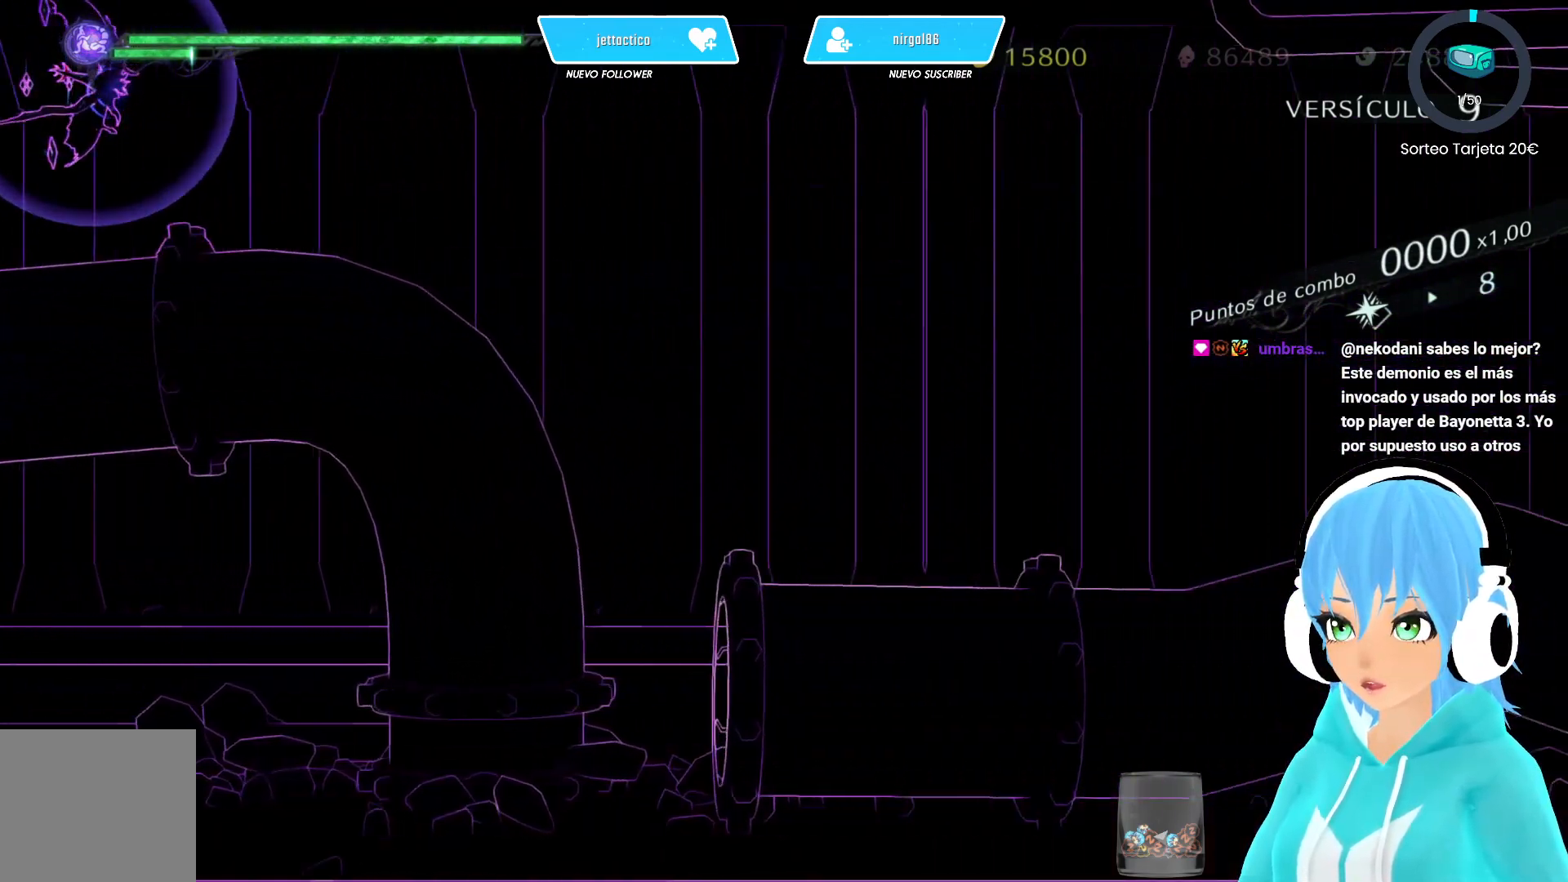
Gameplay with a controller (Xbox layout); each line is a JSON object with the inputs held at the frame after it. "events" lists button and stick changes between this image and that frame as [ms after this image, input, new state], when the widget could be followed in between.
{"buttons": [], "left_stick": "down", "right_stick": "center", "events": [[283, "left_stick", "down"], [367, "B", "down"], [433, "B", "up"]]}
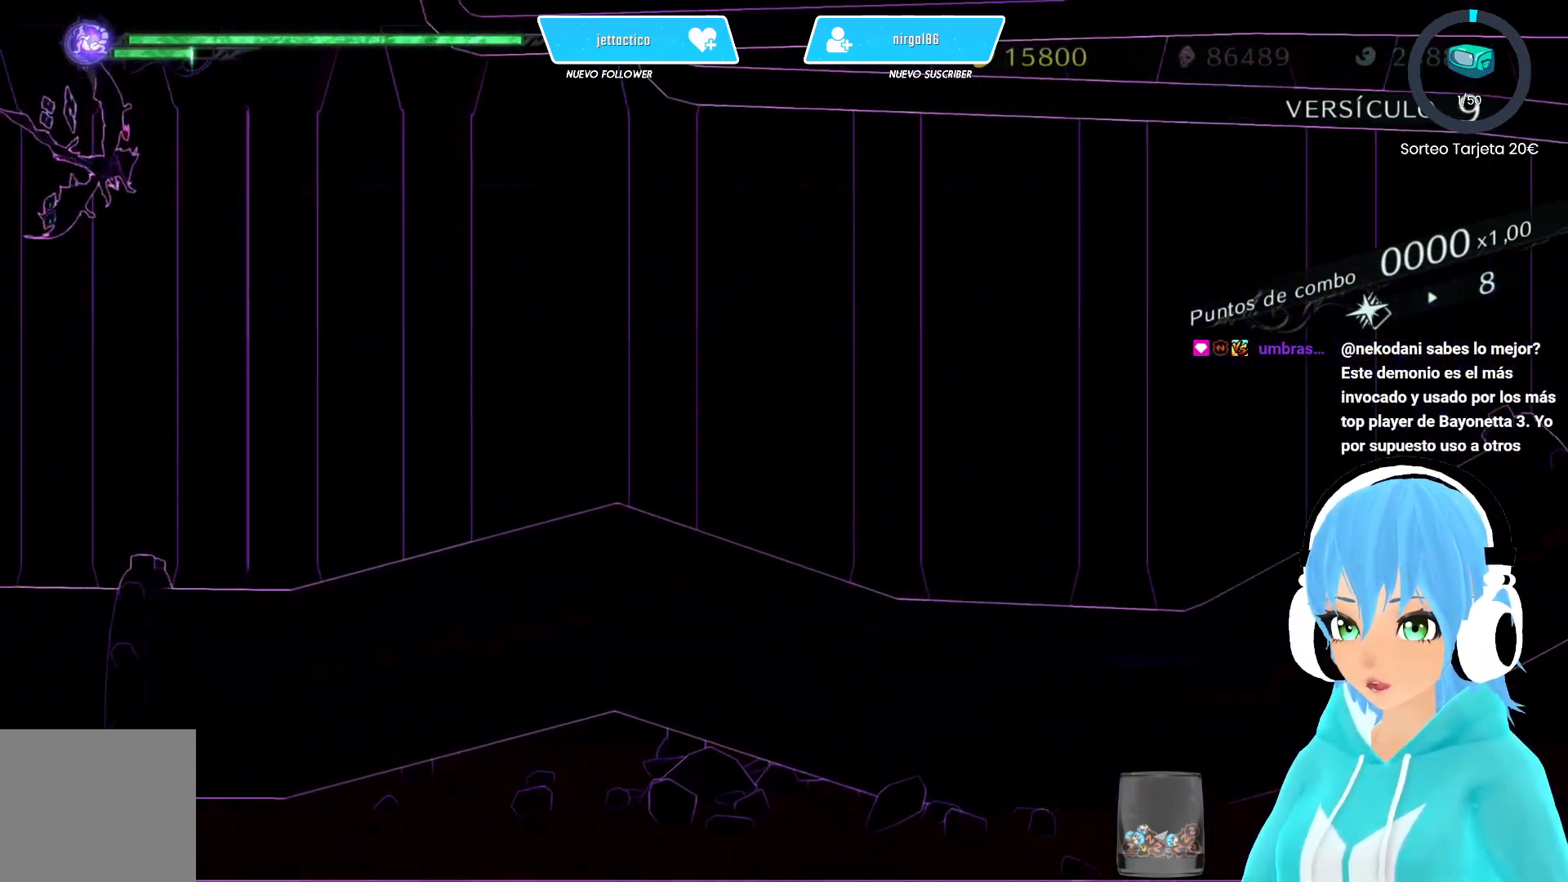
{"buttons": [], "left_stick": "center", "right_stick": "center", "events": [[267, "left_stick", "center"]]}
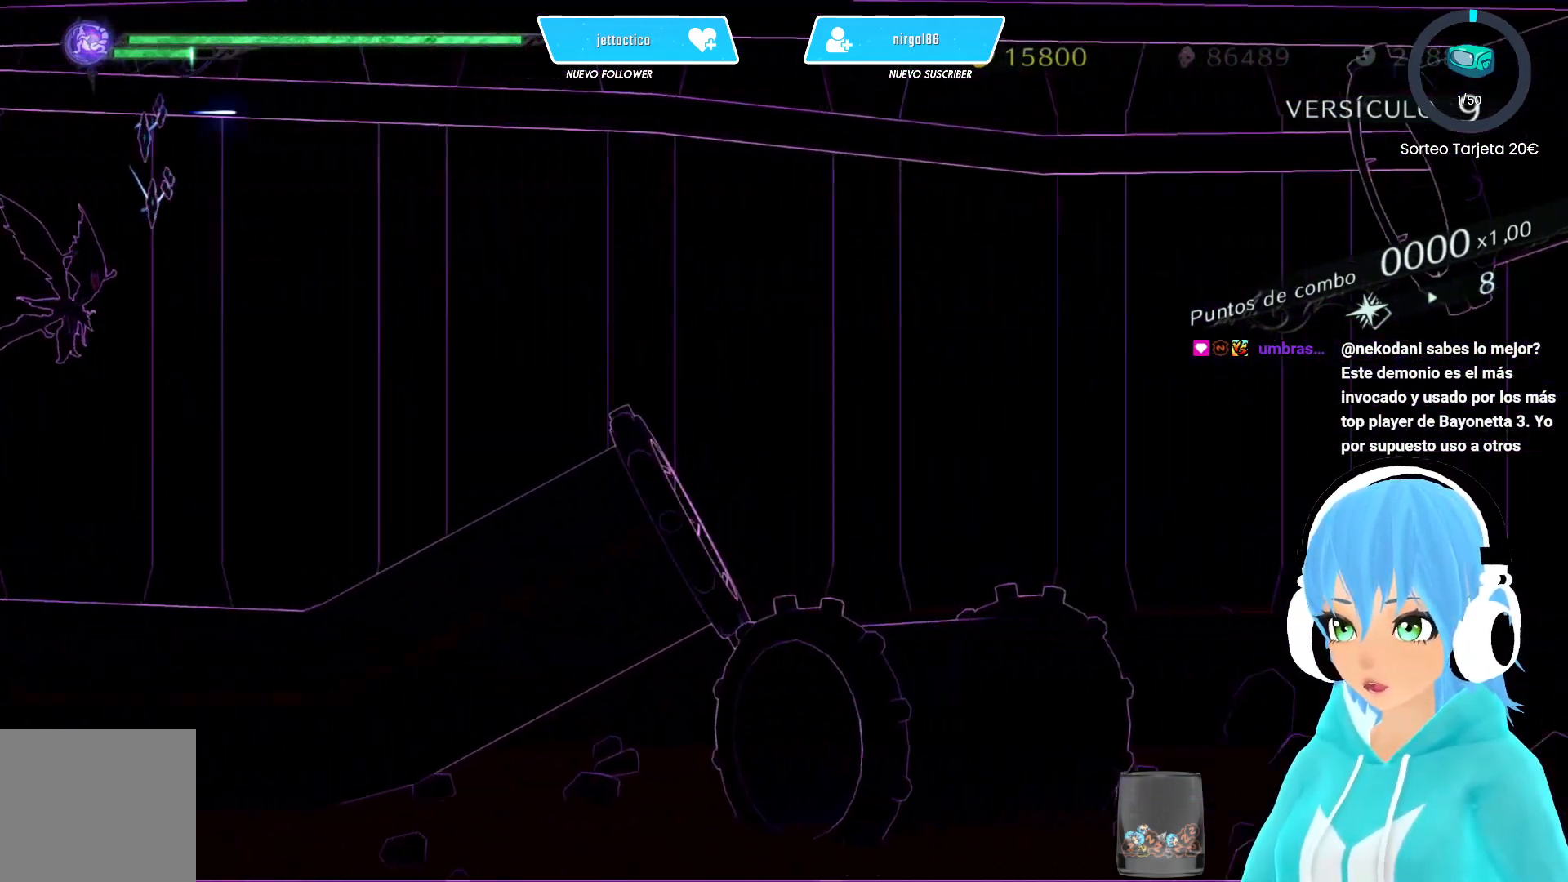
{"buttons": [], "left_stick": "center", "right_stick": "center", "events": [[117, "left_stick", "up"], [300, "left_stick", "down"], [483, "left_stick", "center"]]}
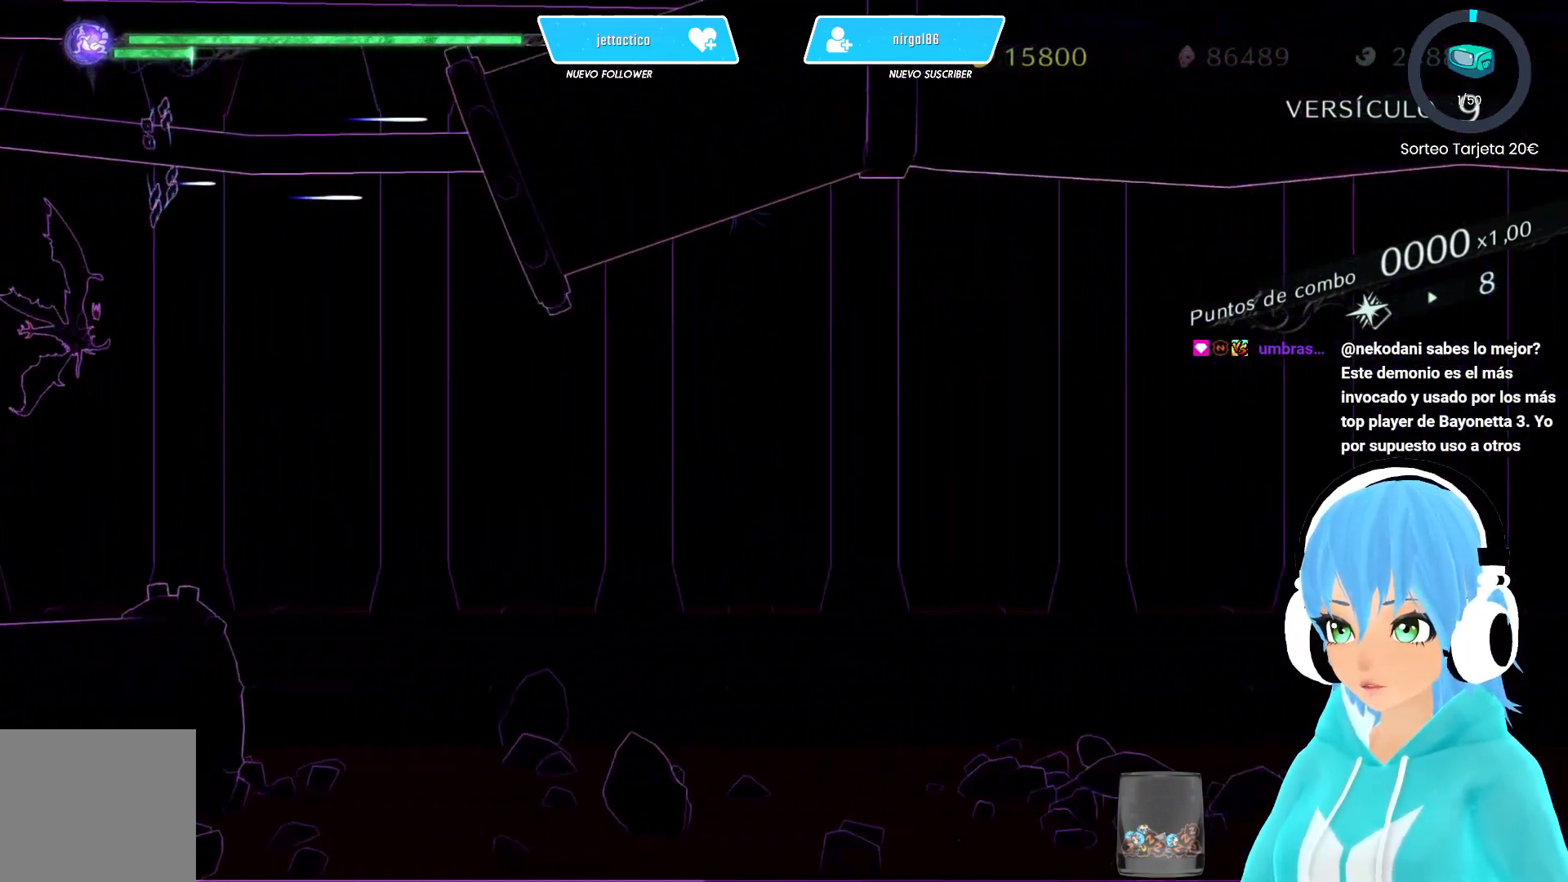
{"buttons": [], "left_stick": "center", "right_stick": "center", "events": [[100, "left_stick", "down"], [400, "left_stick", "center"]]}
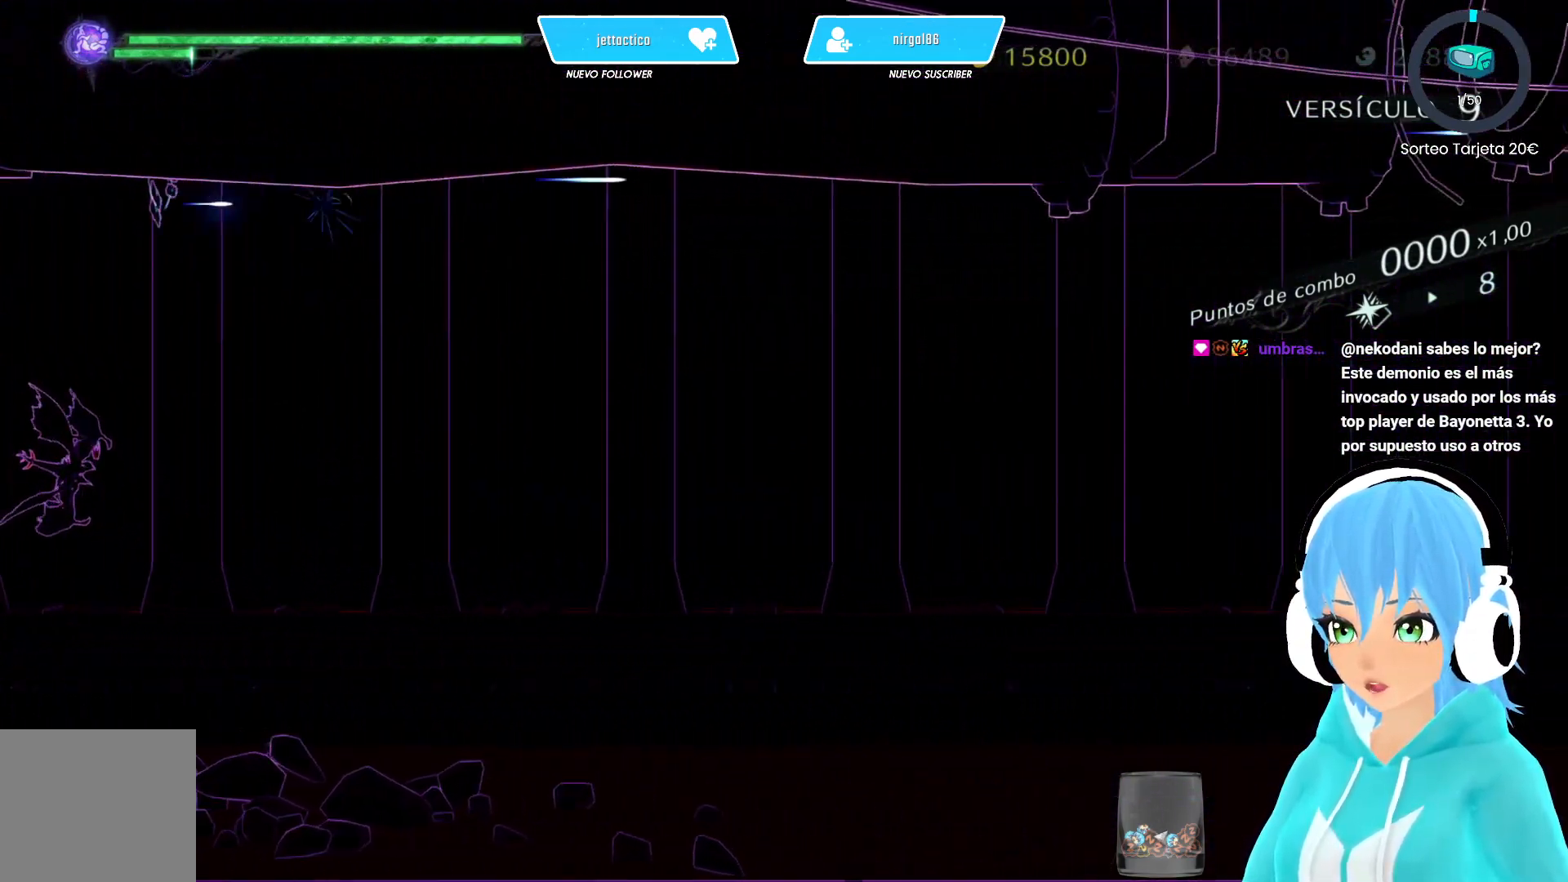
{"buttons": [], "left_stick": "center", "right_stick": "center", "events": []}
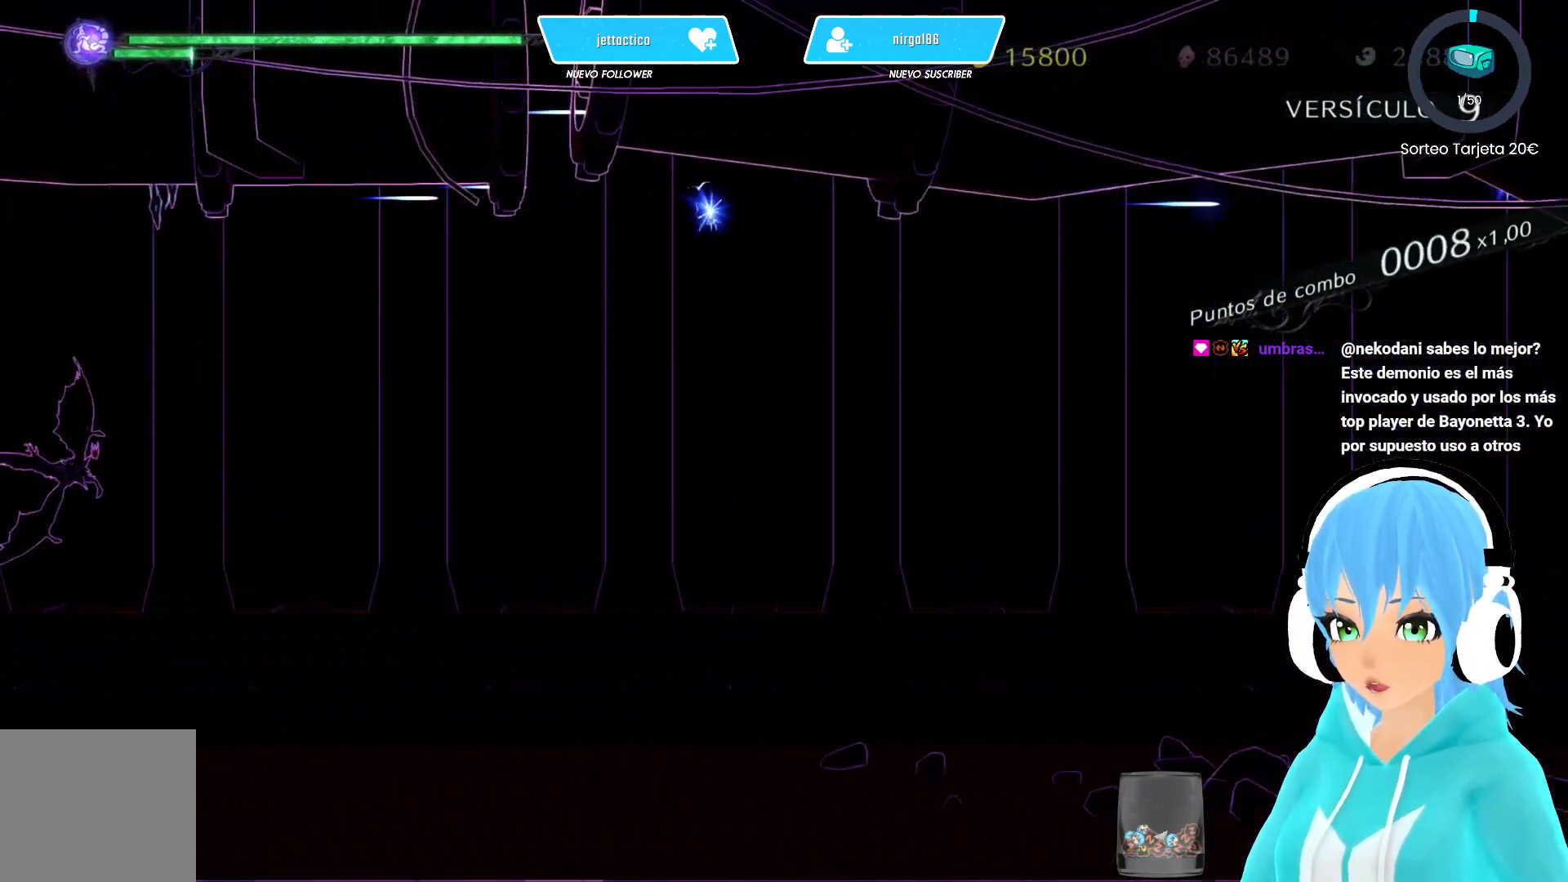
{"buttons": [], "left_stick": "center", "right_stick": "center", "events": []}
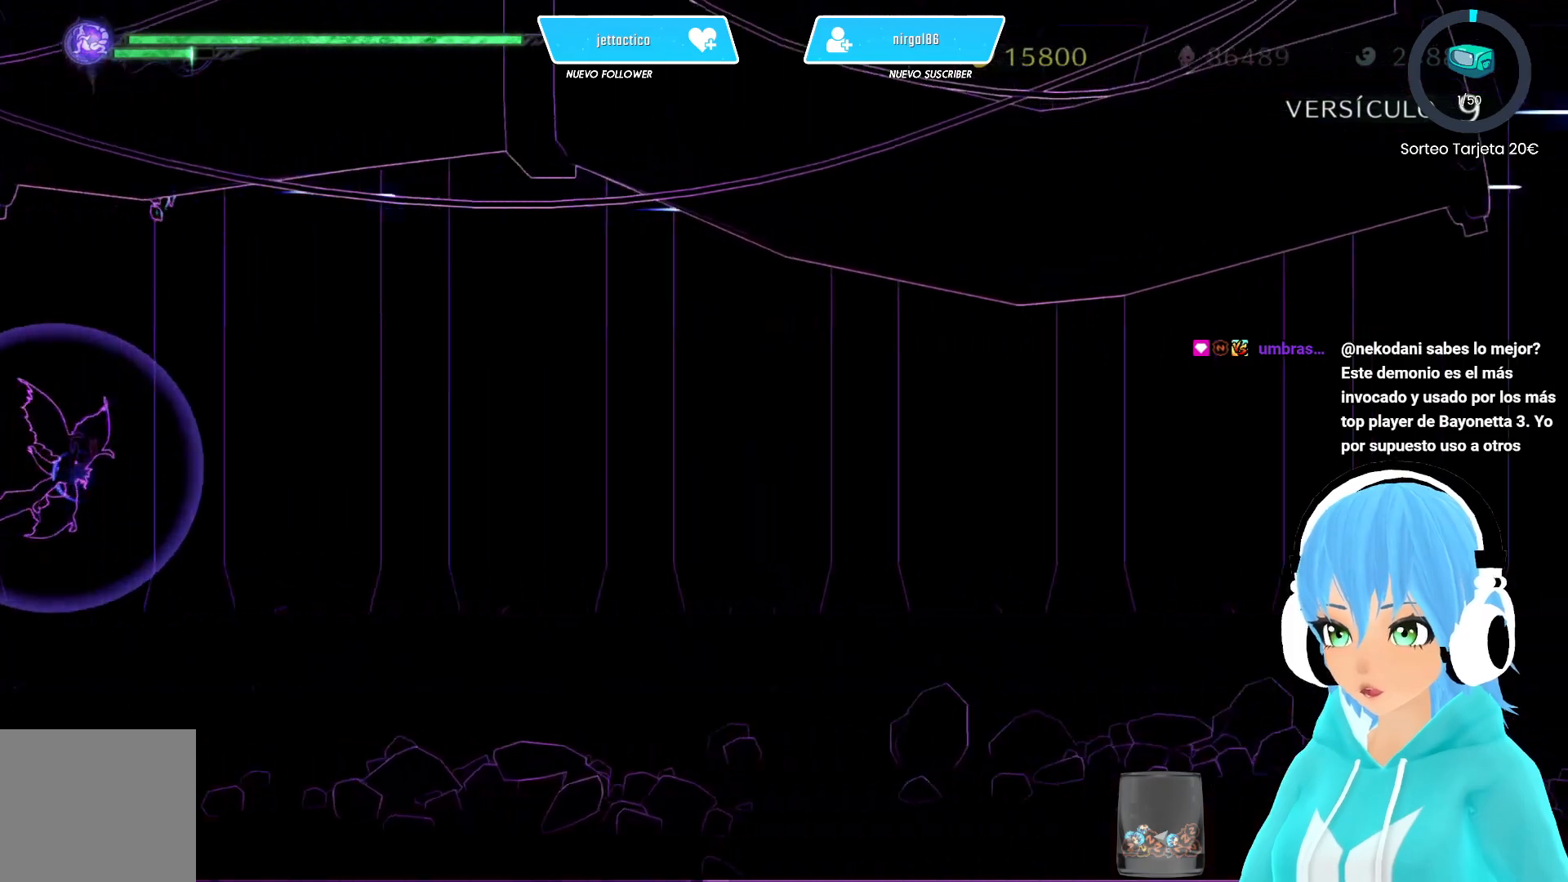
{"buttons": [], "left_stick": "center", "right_stick": "center", "events": []}
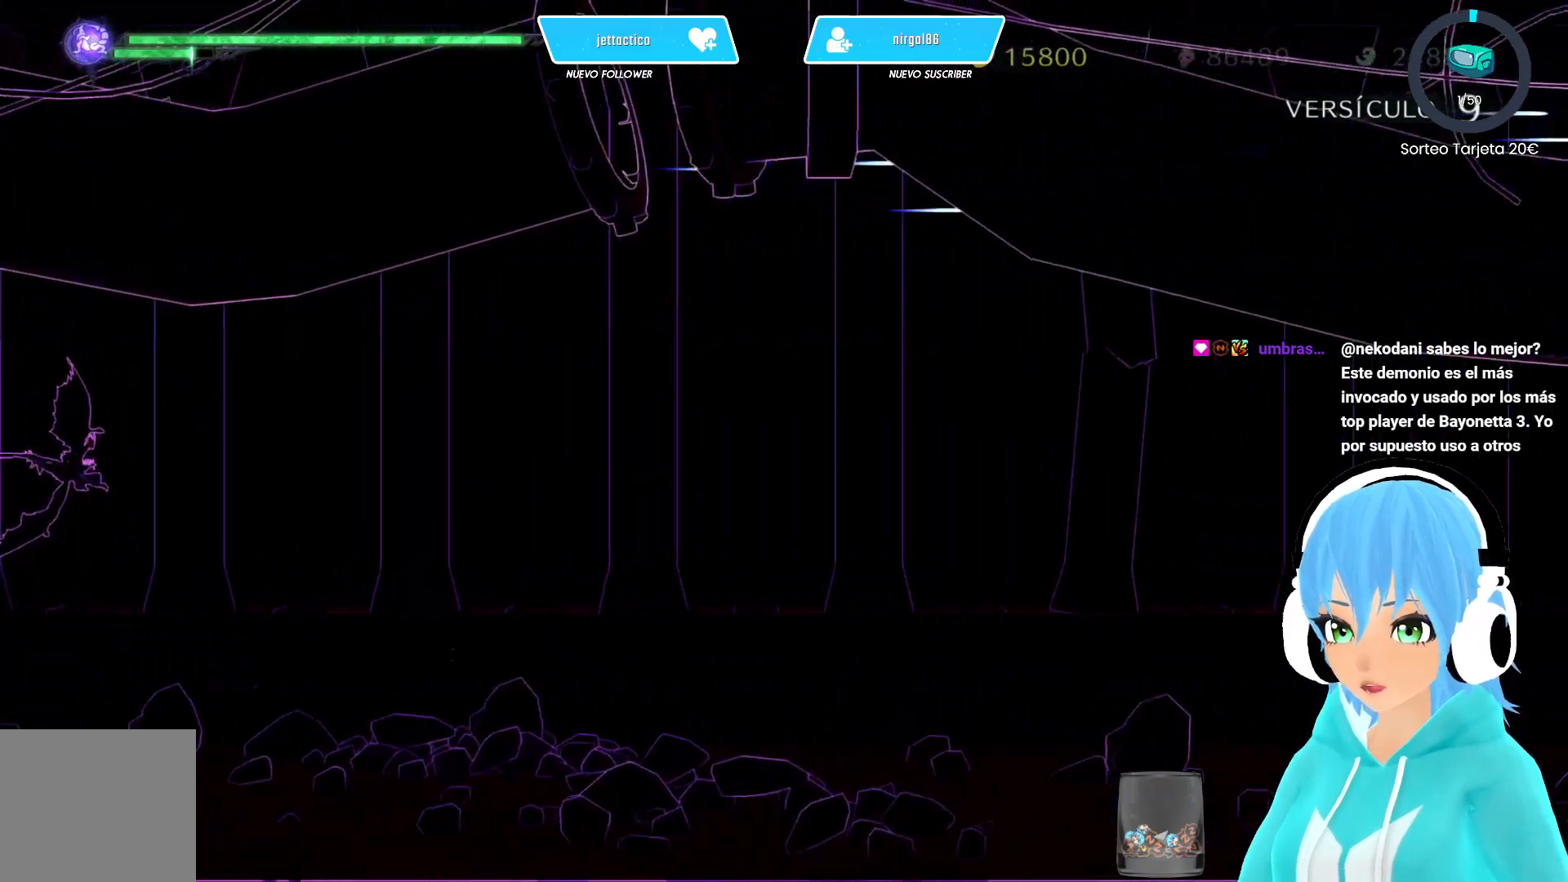
{"buttons": [], "left_stick": "down", "right_stick": "center", "events": [[33, "left_stick", "down"], [183, "left_stick", "center"], [500, "left_stick", "down"]]}
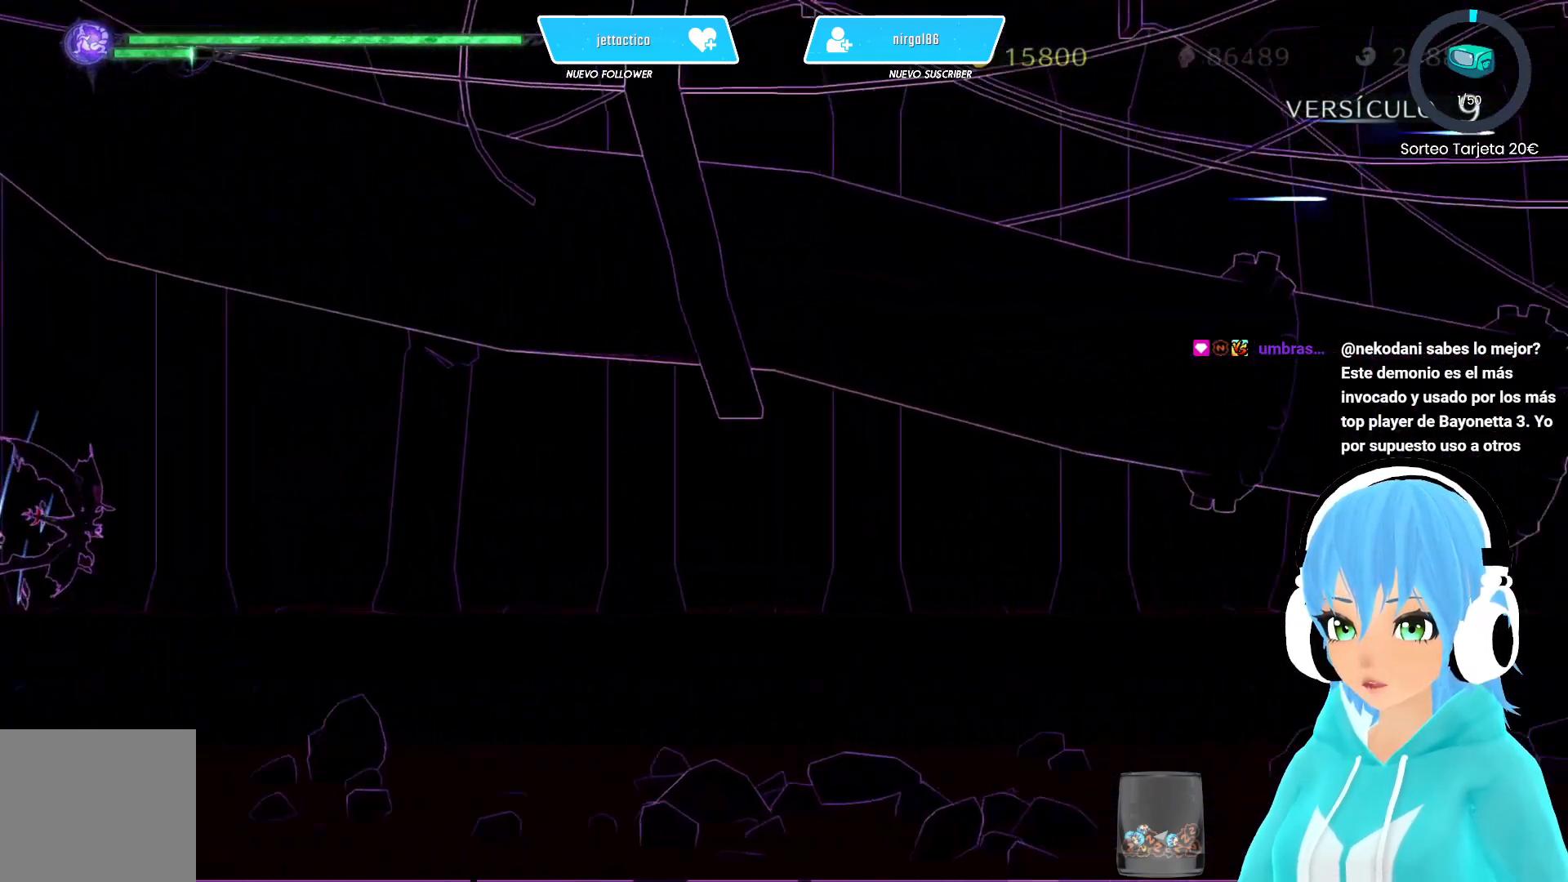
{"buttons": [], "left_stick": "down", "right_stick": "center", "events": [[167, "B", "down"], [167, "left_stick", "center"], [250, "B", "up"], [267, "left_stick", "down"]]}
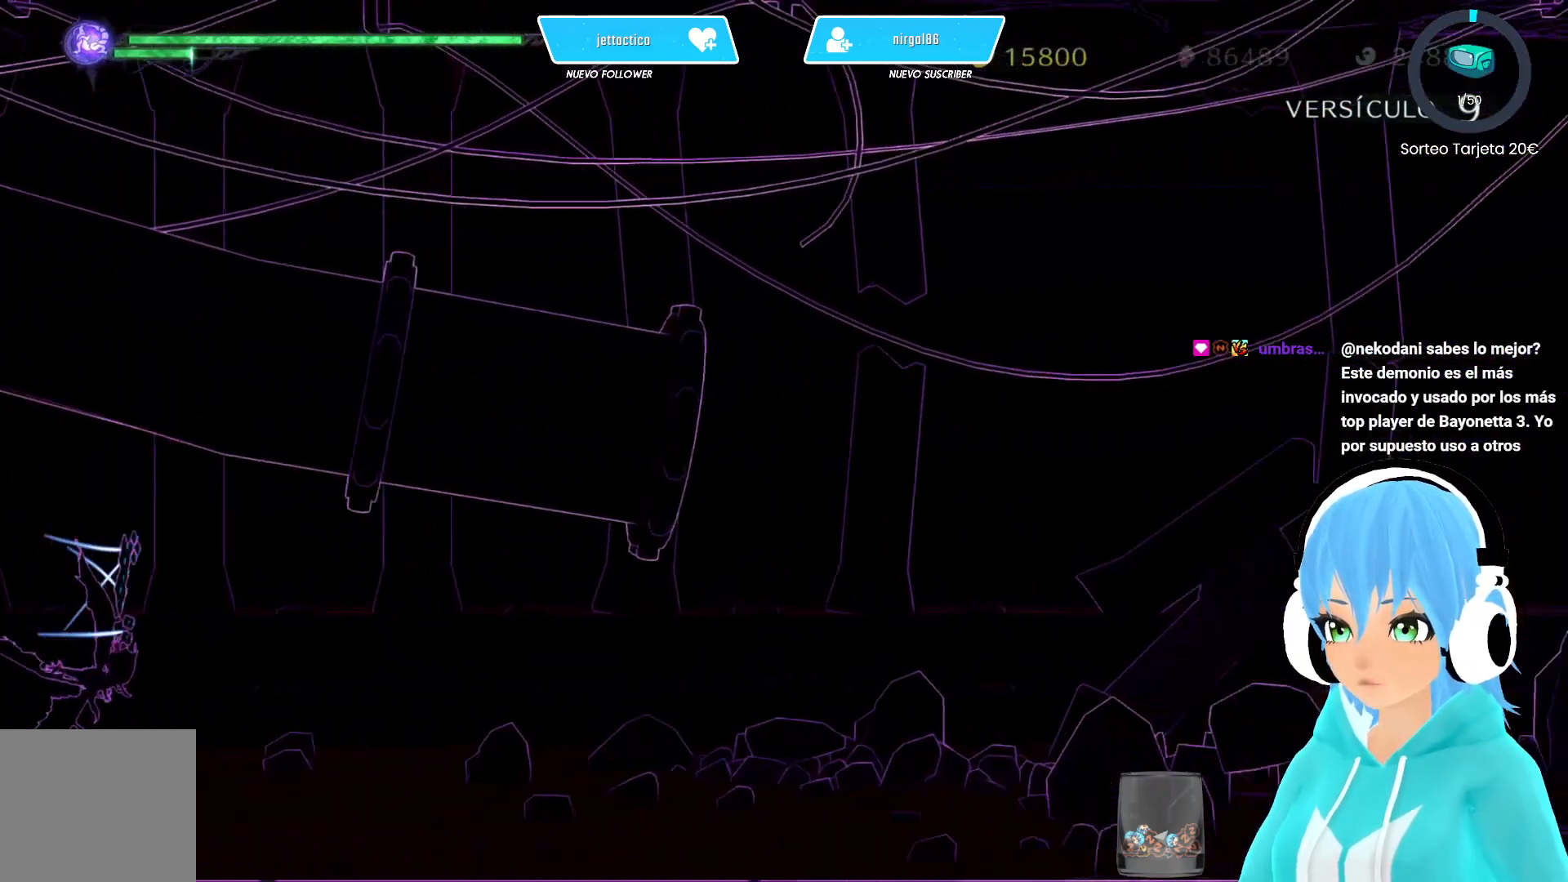
{"buttons": [], "left_stick": "center", "right_stick": "center", "events": [[150, "left_stick", "center"]]}
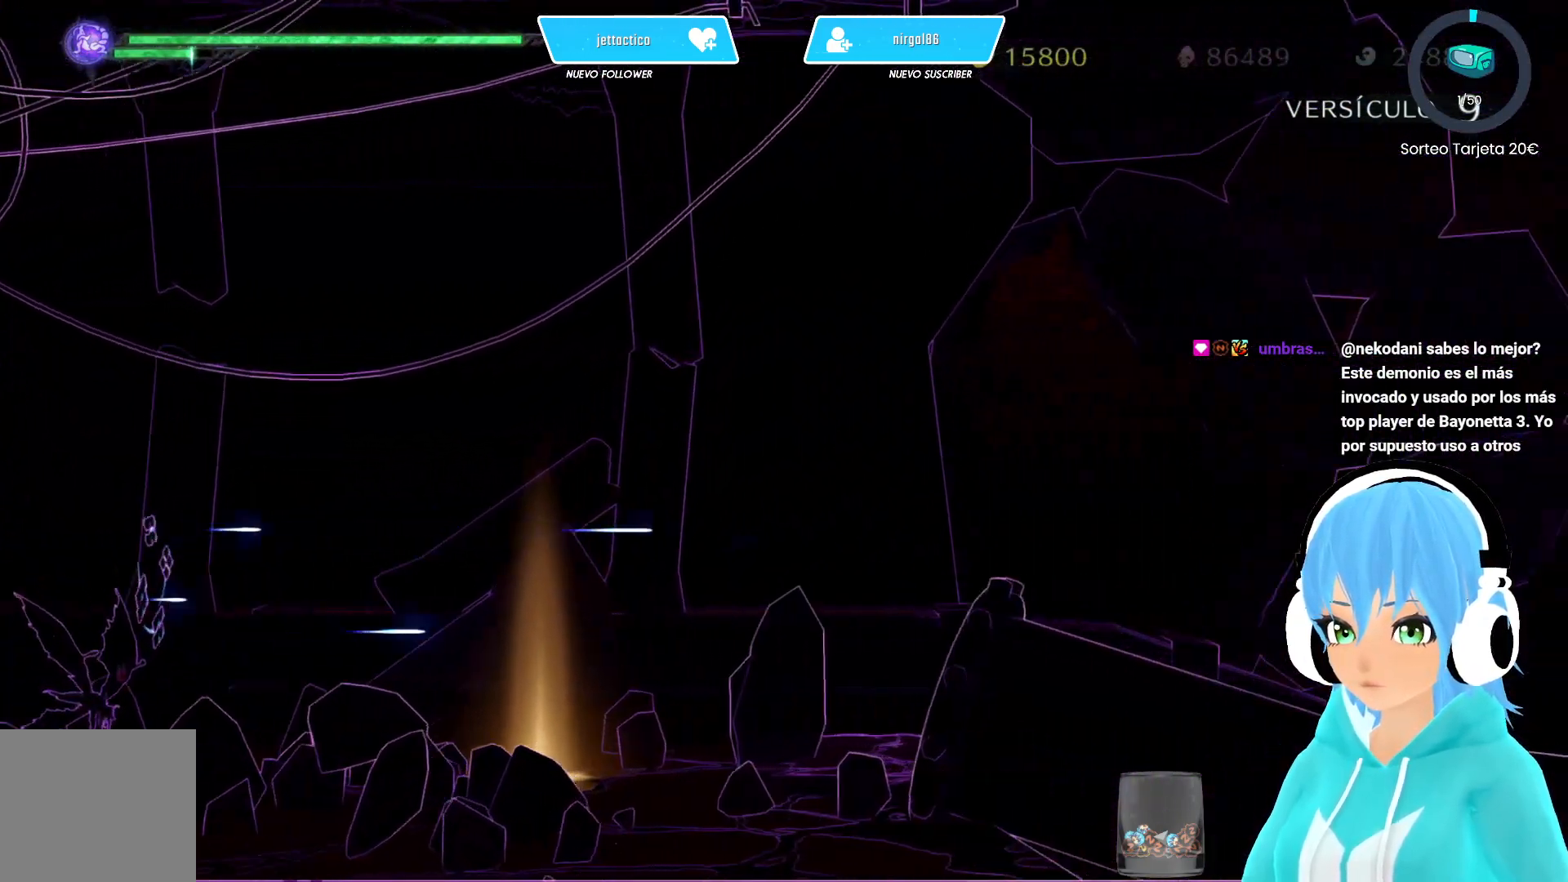
{"buttons": ["B"], "left_stick": "up", "right_stick": "center", "events": [[167, "left_stick", "down"], [367, "left_stick", "up"], [483, "B", "down"]]}
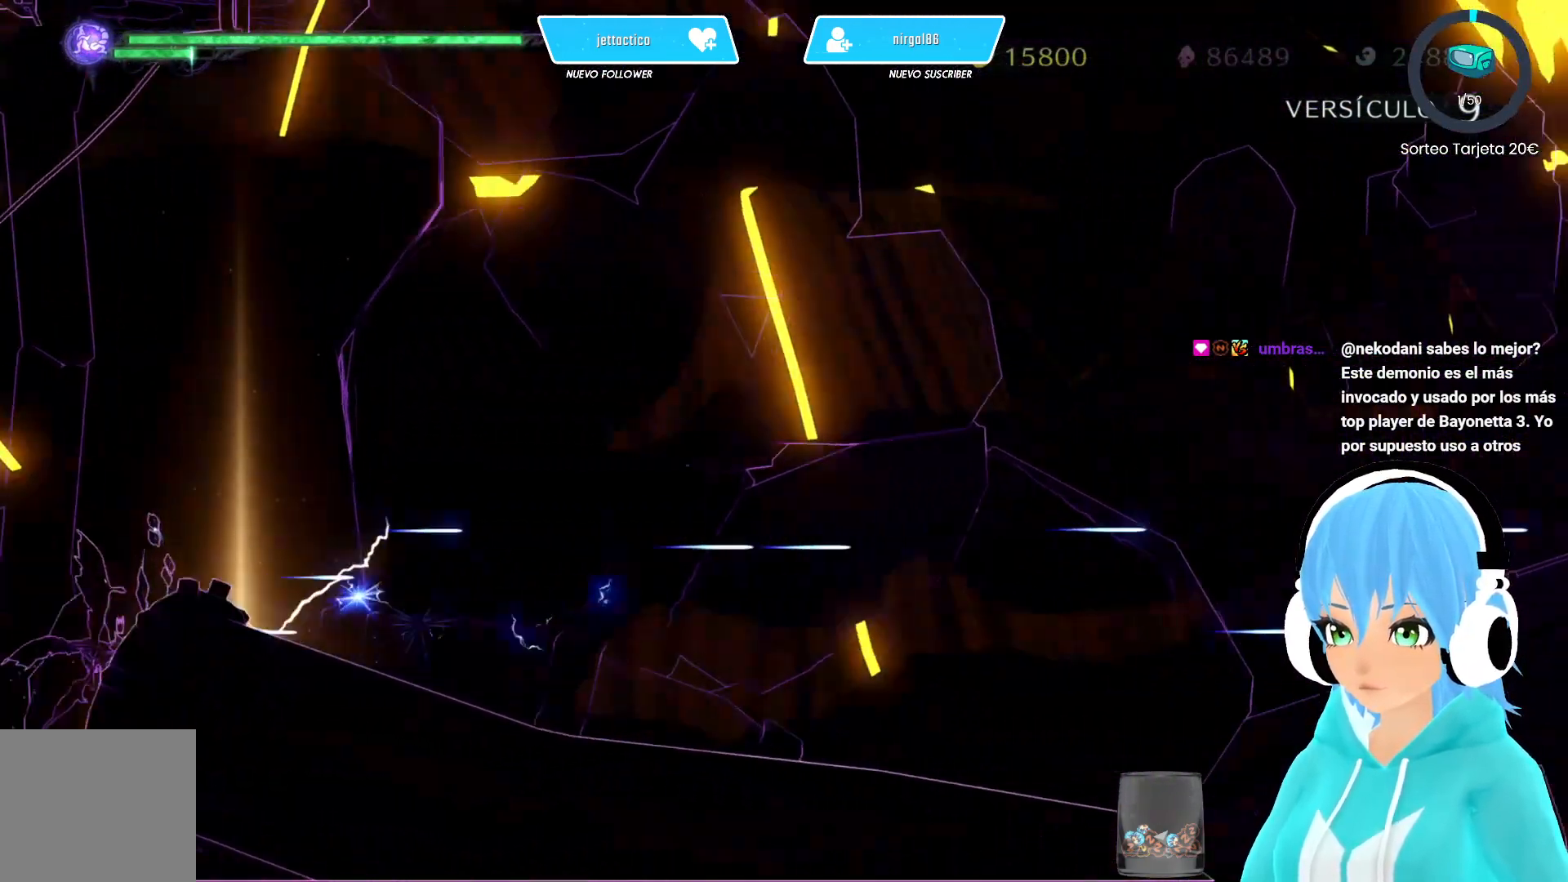
{"buttons": ["B"], "left_stick": "center", "right_stick": "center", "events": [[83, "B", "up"], [150, "B", "down"], [233, "B", "up"], [300, "B", "down"], [383, "B", "up"], [450, "left_stick", "center"], [483, "B", "down"]]}
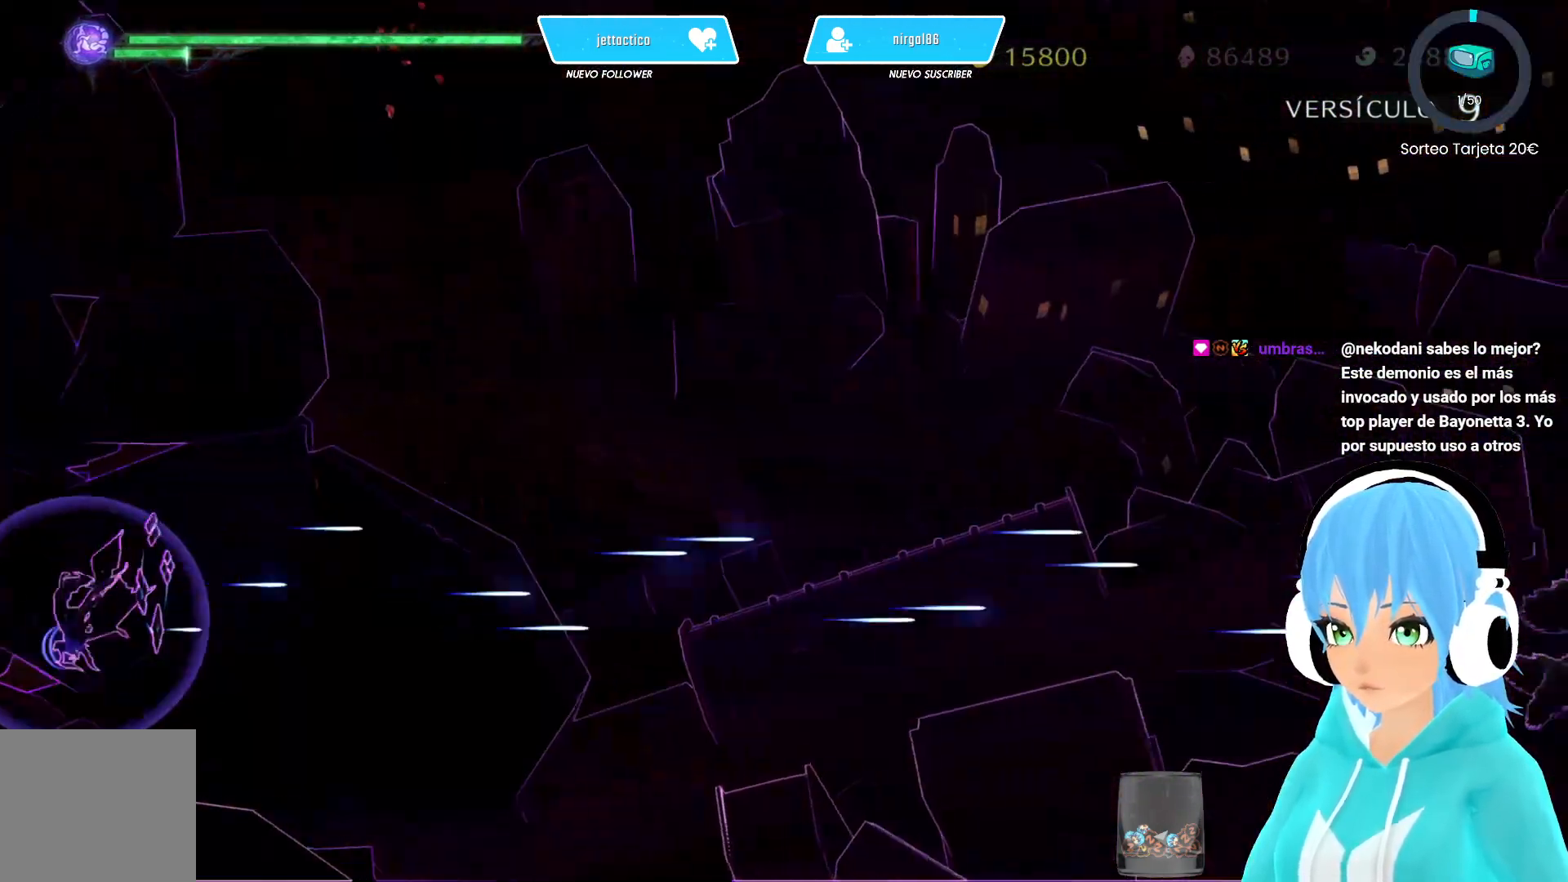
{"buttons": ["B"], "left_stick": "up", "right_stick": "center", "events": [[83, "B", "up"], [100, "left_stick", "up"], [150, "B", "down"], [233, "B", "up"], [317, "B", "down"], [400, "B", "up"], [500, "B", "down"]]}
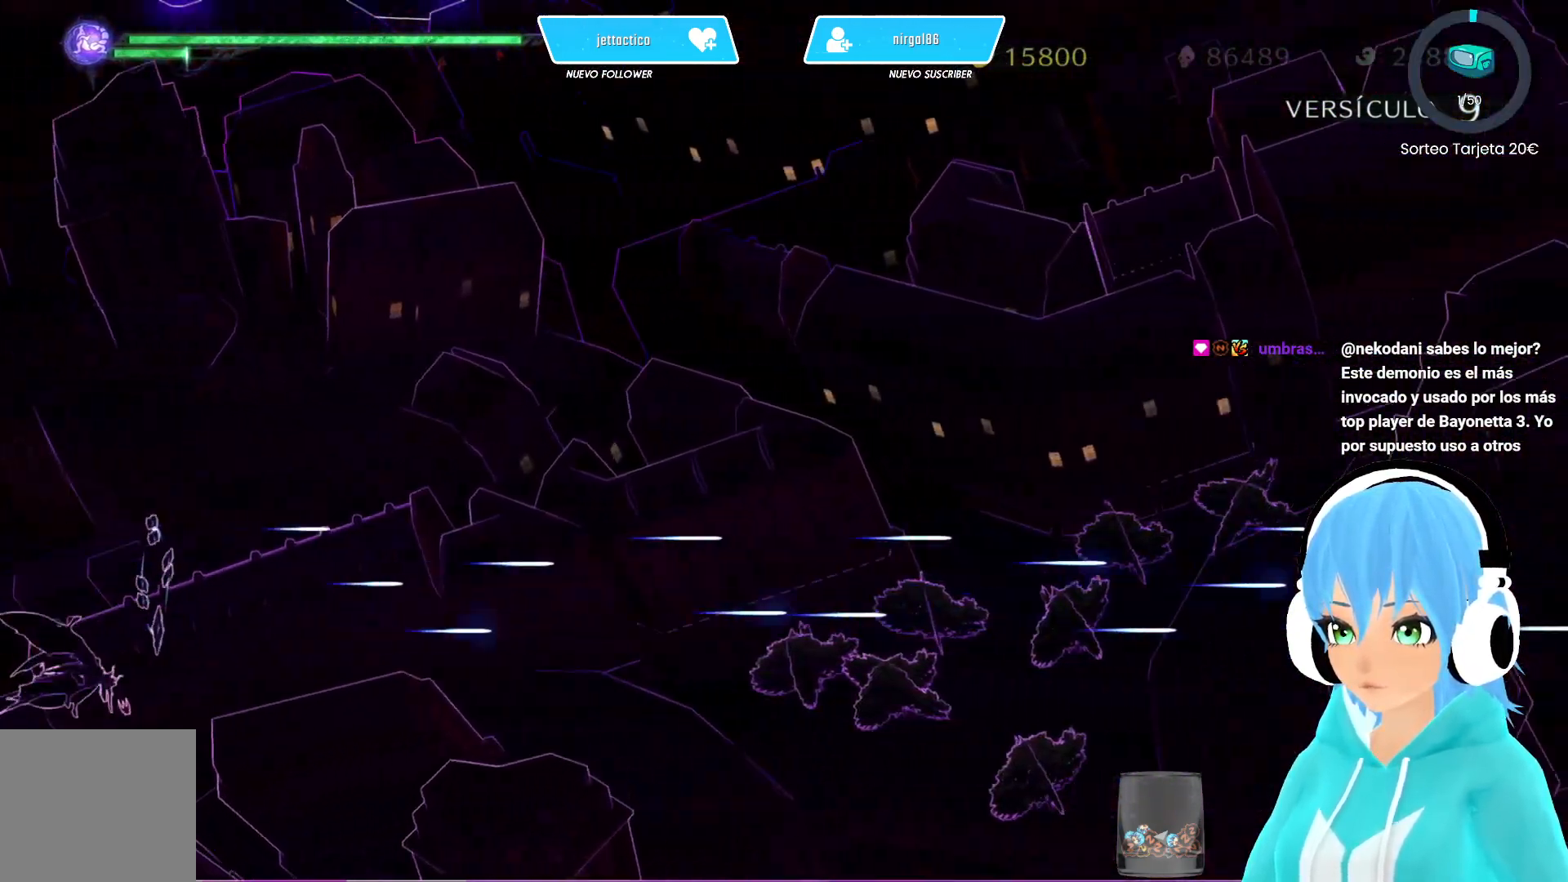
{"buttons": ["B"], "left_stick": "up", "right_stick": "center", "events": [[50, "B", "up"], [167, "B", "down"], [200, "B", "up"], [300, "B", "down"], [367, "B", "up"], [500, "B", "down"]]}
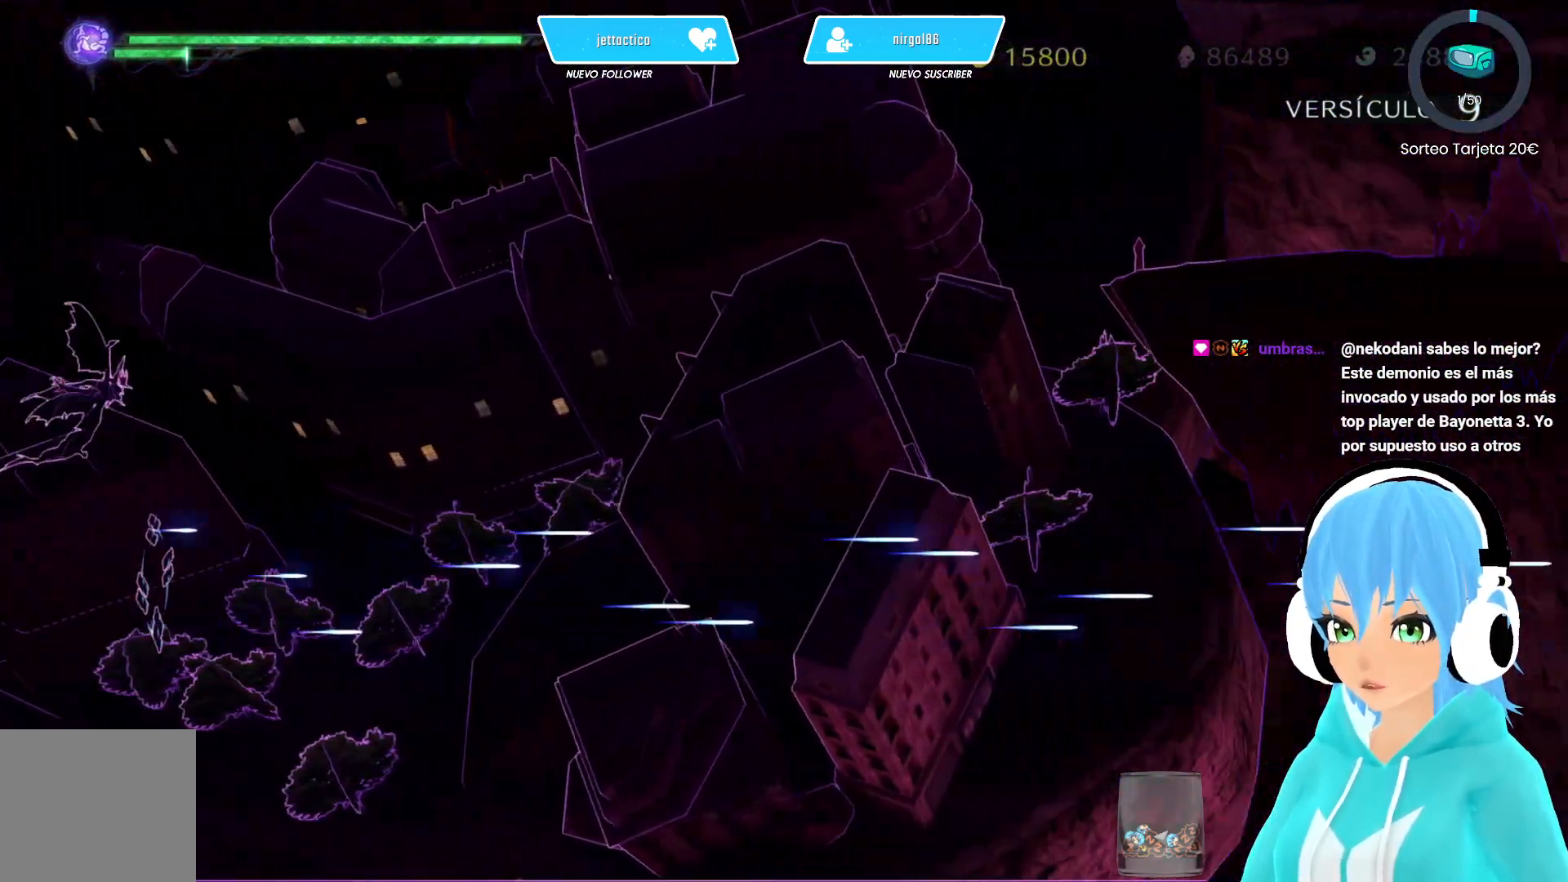
{"buttons": ["B"], "left_stick": "center", "right_stick": "center", "events": [[33, "B", "up"], [150, "B", "down"], [167, "left_stick", "center"], [233, "B", "up"], [317, "B", "down"], [383, "B", "up"], [467, "B", "down"]]}
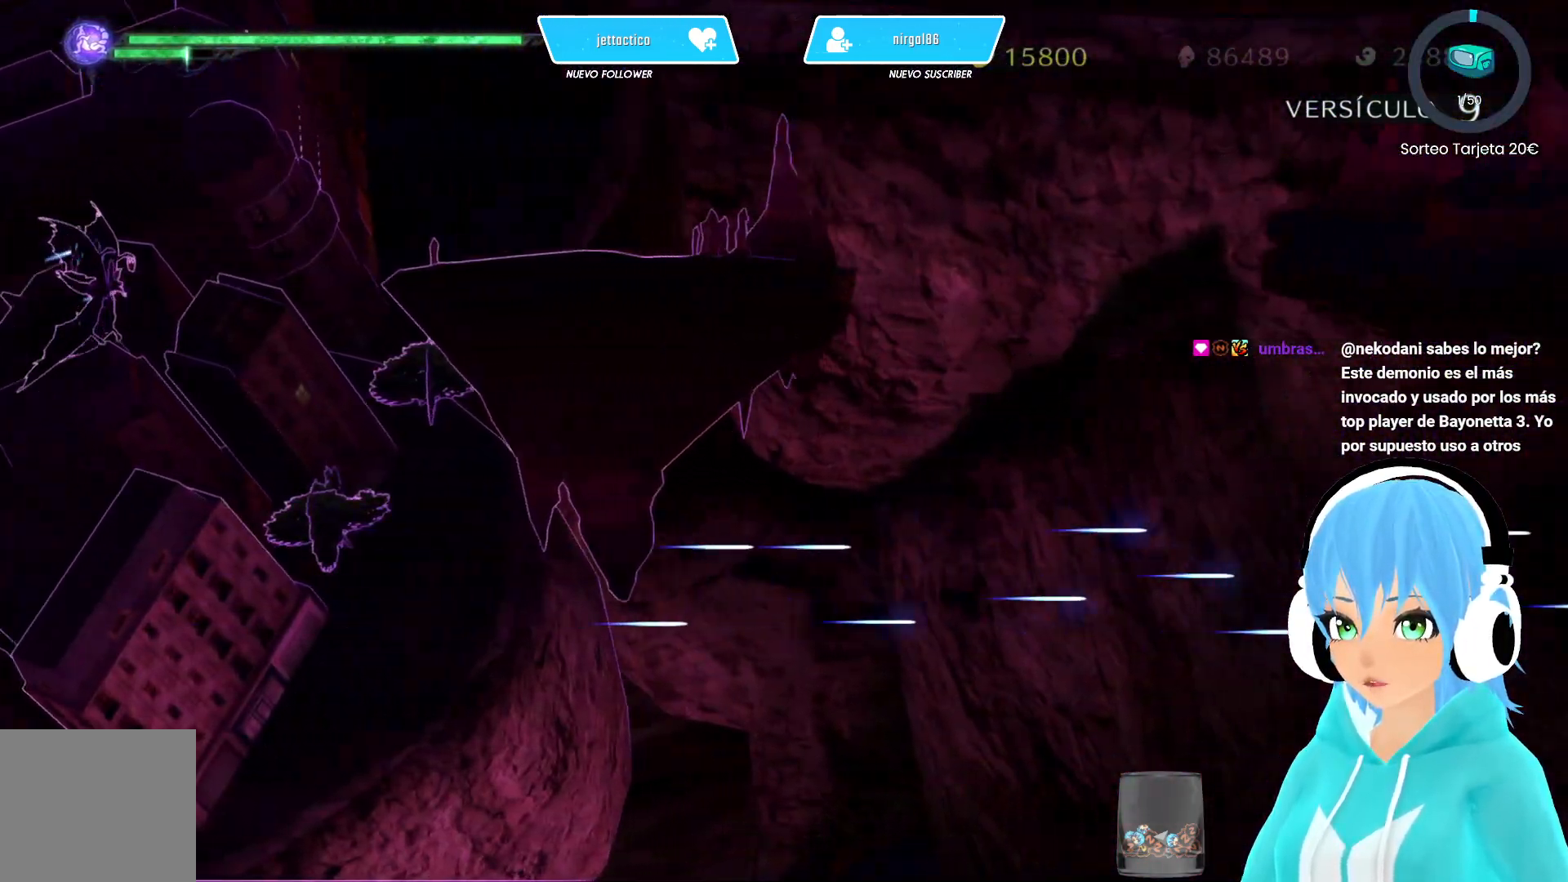
{"buttons": ["B"], "left_stick": "down", "right_stick": "center", "events": [[33, "B", "up"], [133, "B", "down"], [217, "B", "up"], [283, "B", "down"], [283, "left_stick", "down"], [367, "B", "up"], [433, "B", "down"]]}
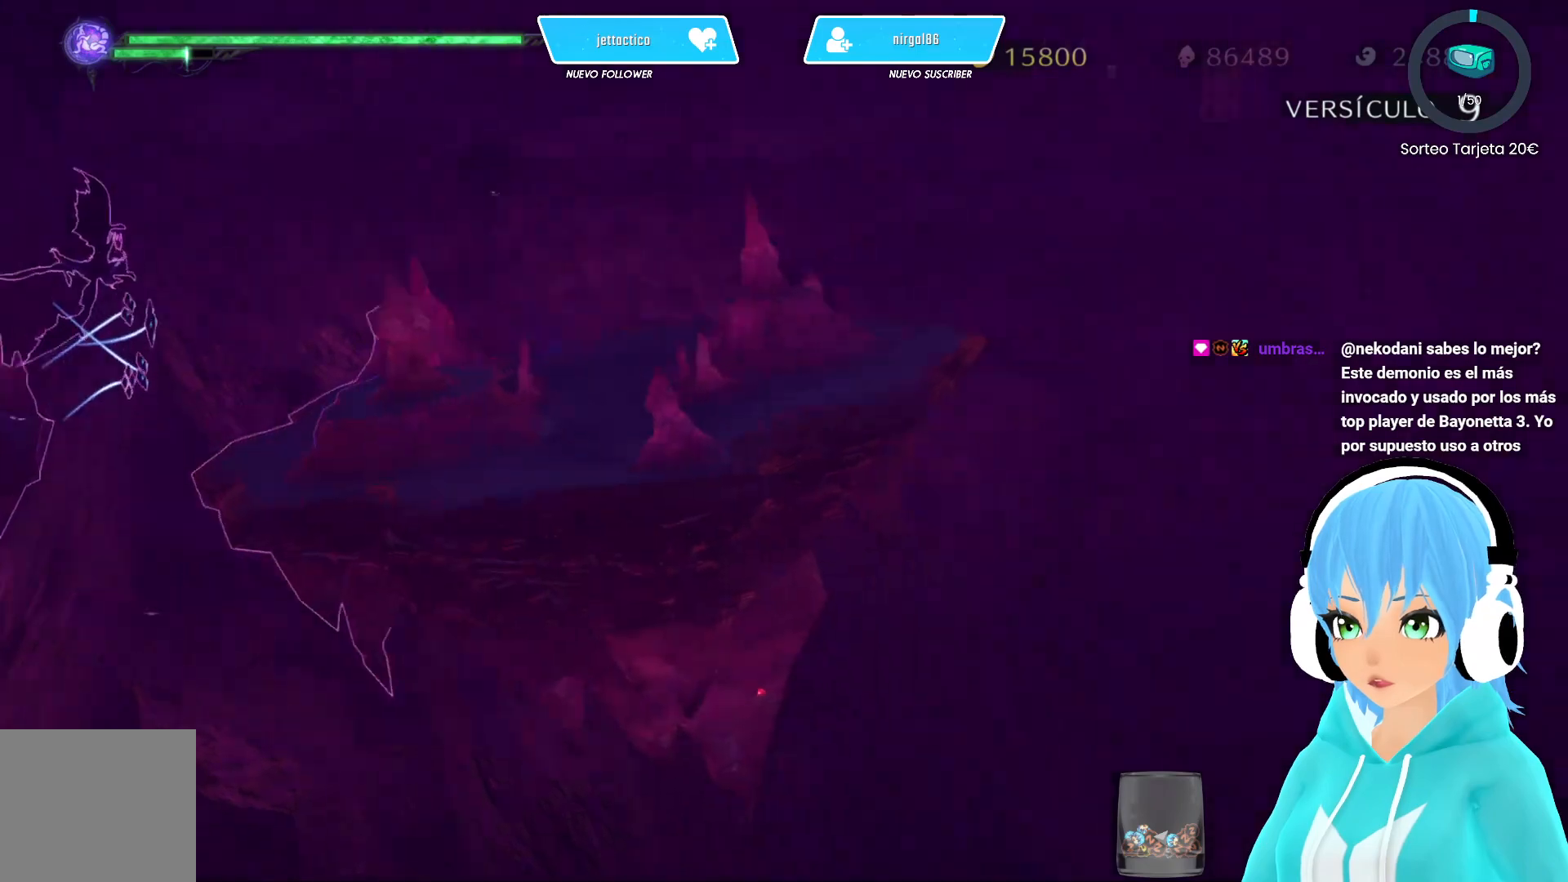
{"buttons": [], "left_stick": "center", "right_stick": "center", "events": [[33, "B", "up"], [117, "B", "down"], [133, "left_stick", "center"], [200, "B", "up"], [267, "left_stick", "up"], [283, "B", "down"], [367, "B", "up"], [500, "left_stick", "center"]]}
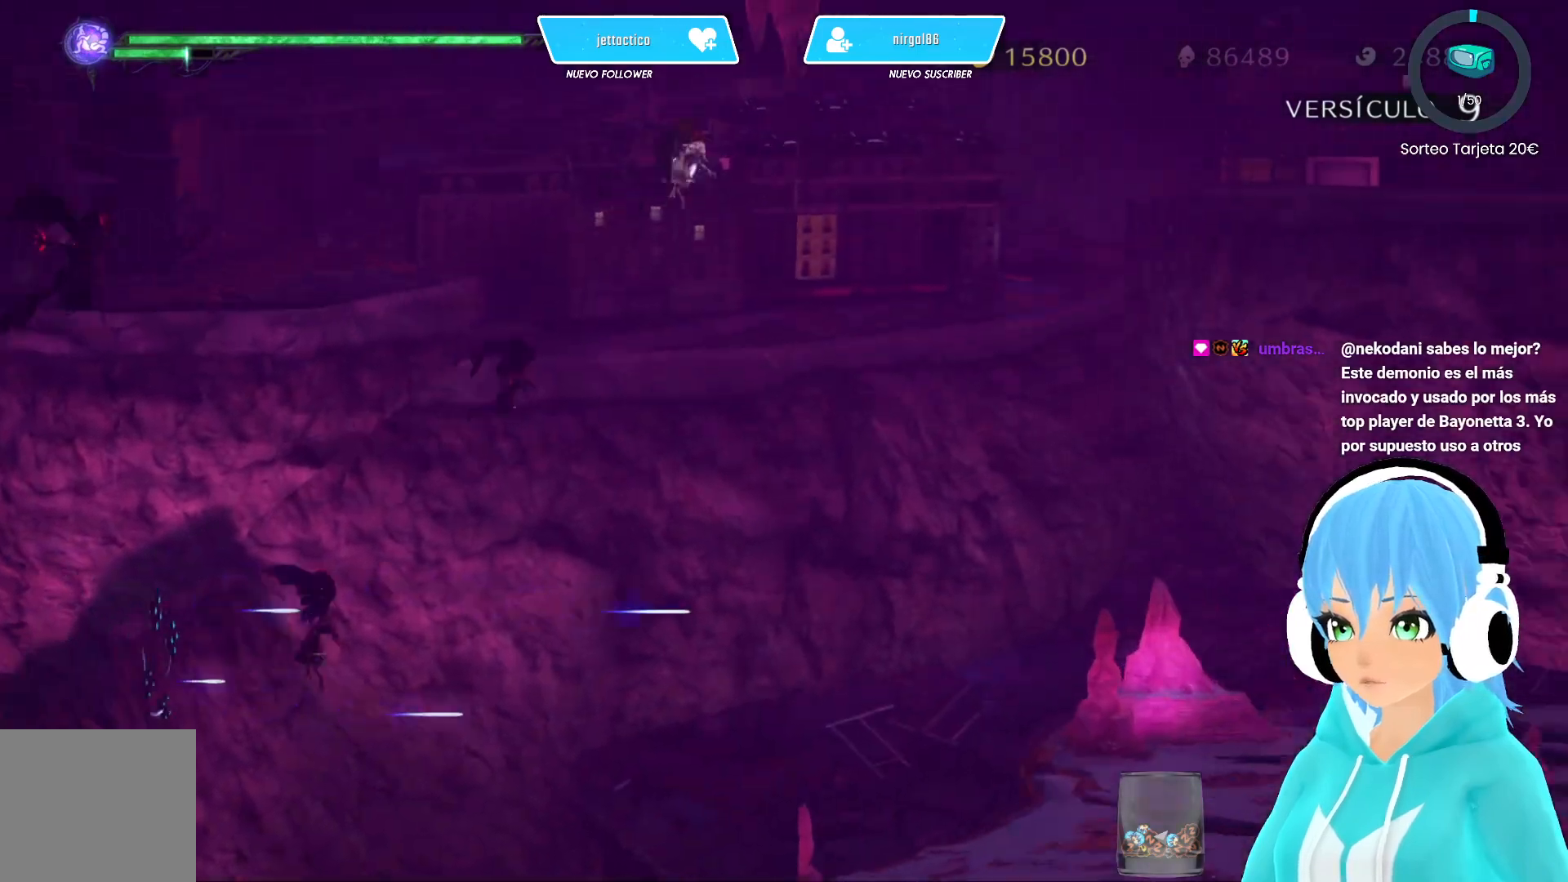
{"buttons": [], "left_stick": "center", "right_stick": "center", "events": []}
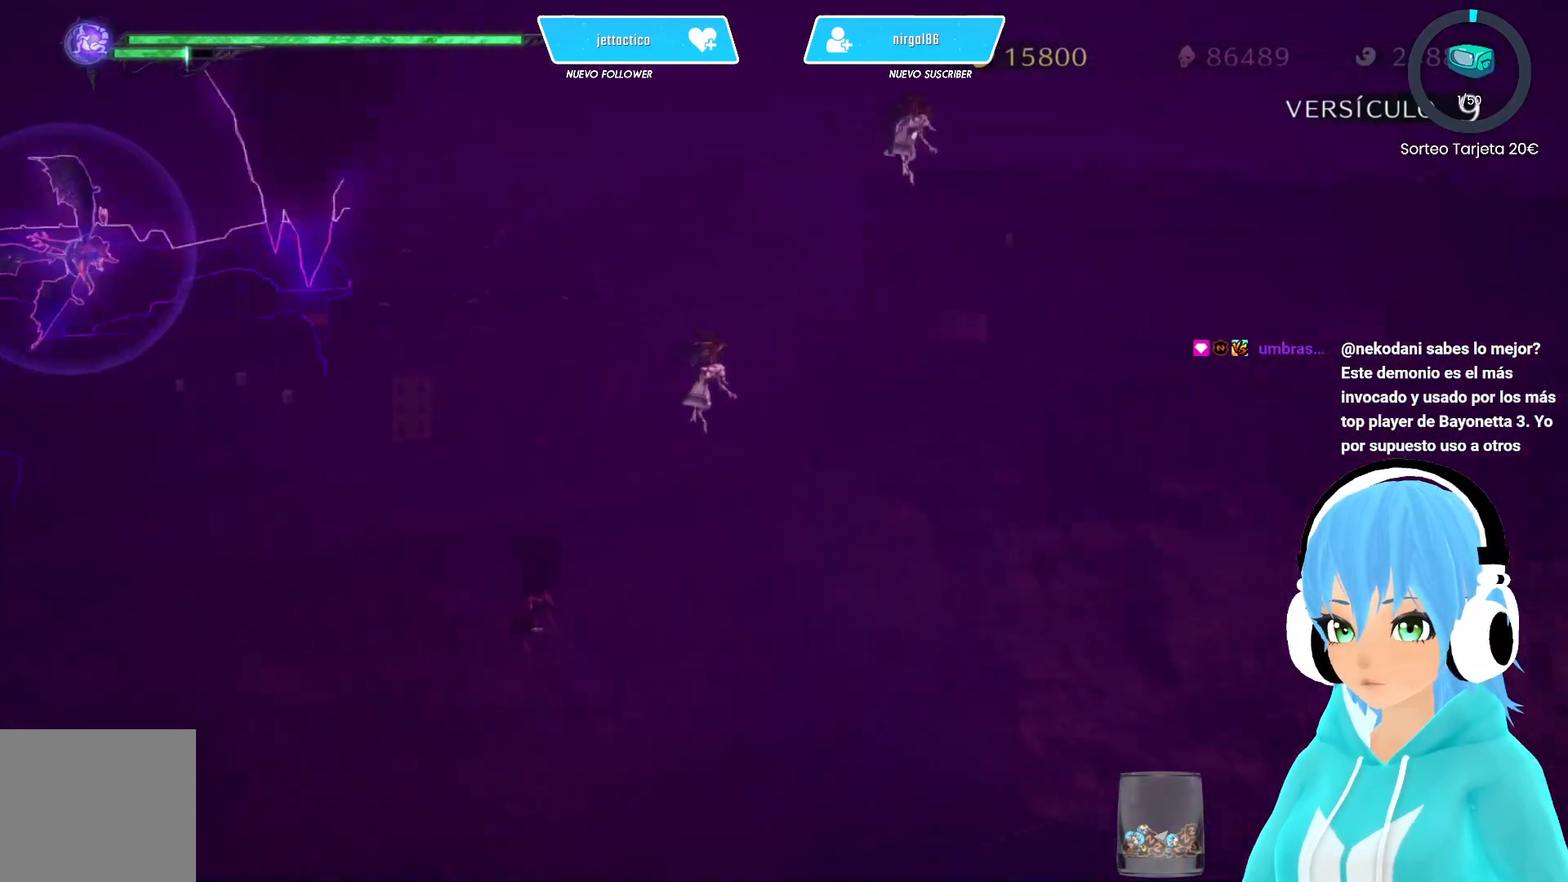
{"buttons": [], "left_stick": "center", "right_stick": "center", "events": [[117, "R1", "down"], [250, "R1", "up"]]}
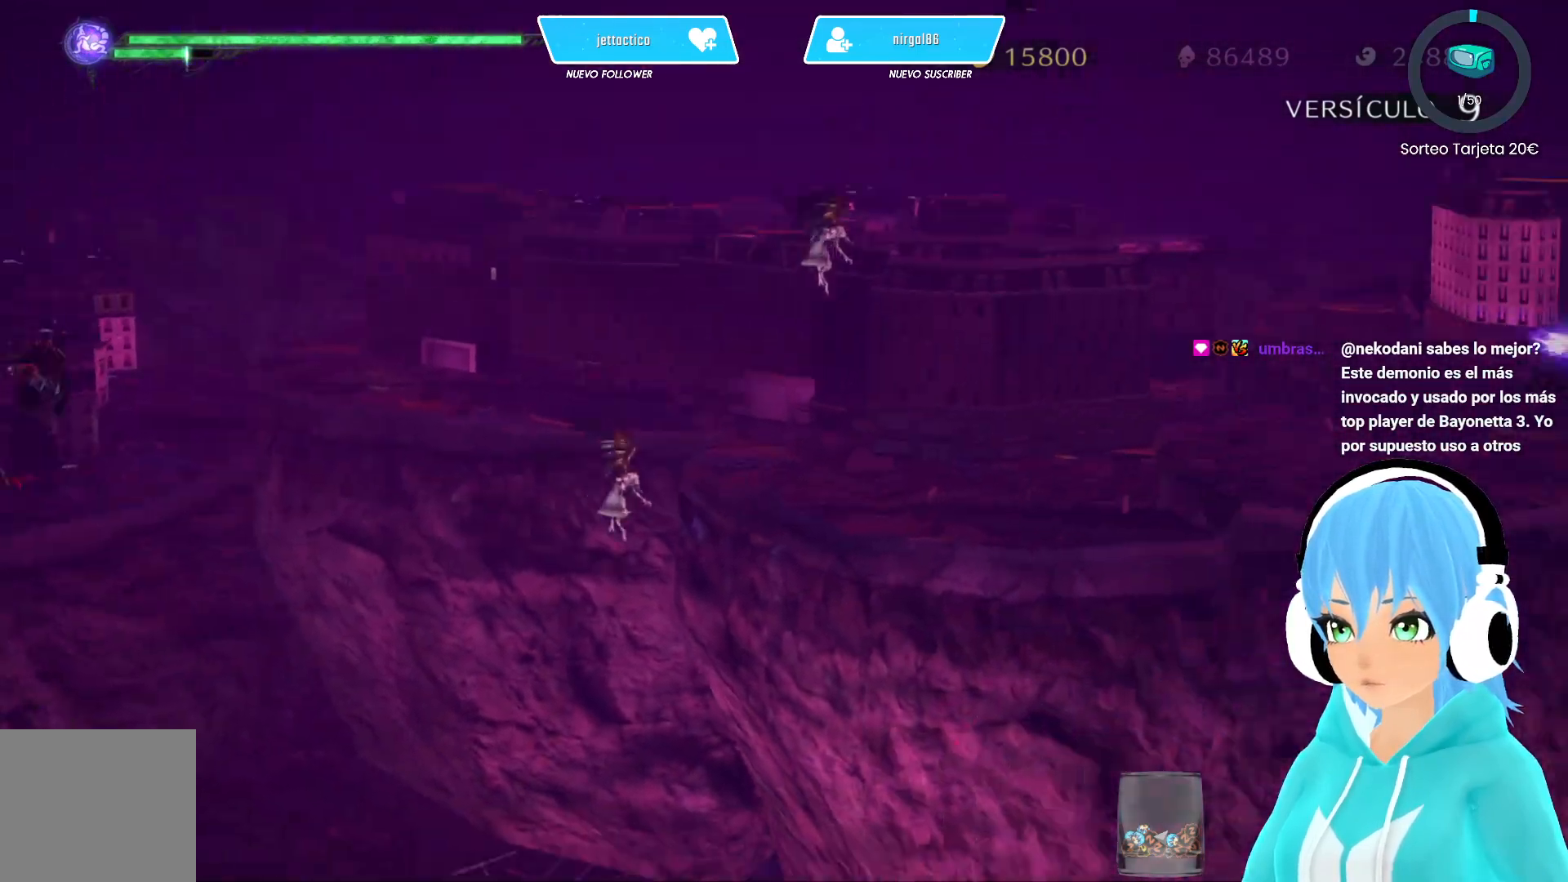
{"buttons": ["X"], "left_stick": "right", "right_stick": "center", "events": [[150, "X", "down"], [233, "X", "up"], [300, "X", "down"], [333, "left_stick", "right"], [383, "X", "up"], [467, "X", "down"]]}
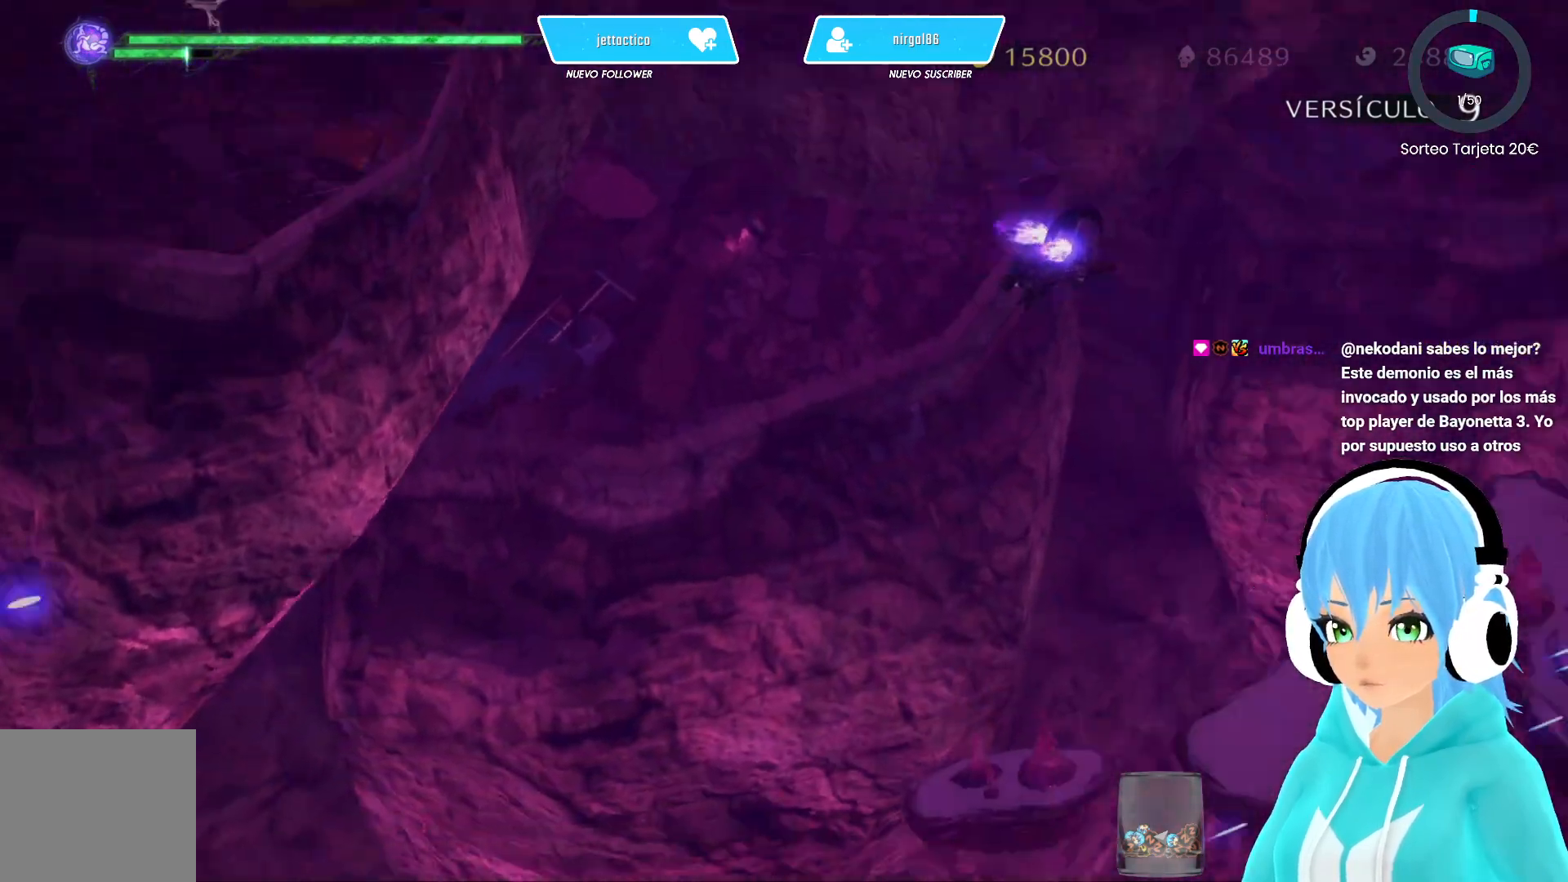
{"buttons": ["X"], "left_stick": "center", "right_stick": "center", "events": [[50, "X", "up"], [150, "X", "down"], [167, "left_stick", "center"], [200, "X", "up"], [283, "X", "down"], [367, "X", "up"], [450, "X", "down"]]}
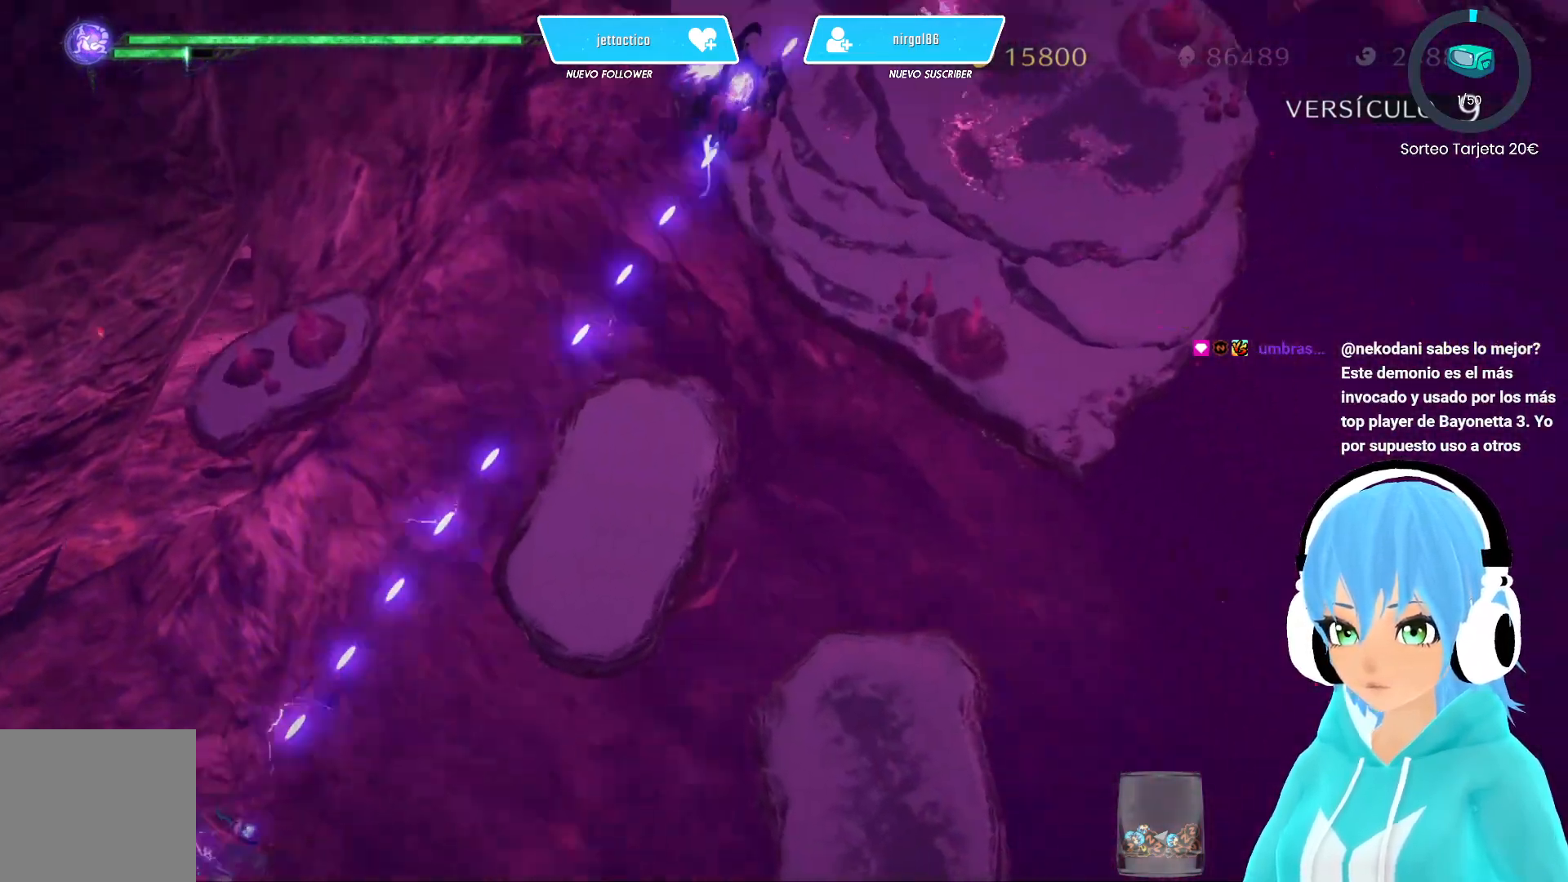
{"buttons": [], "left_stick": "center", "right_stick": "center", "events": [[33, "X", "up"], [100, "X", "down"], [167, "X", "up"], [267, "X", "down"], [333, "X", "up"], [417, "X", "down"], [467, "X", "up"]]}
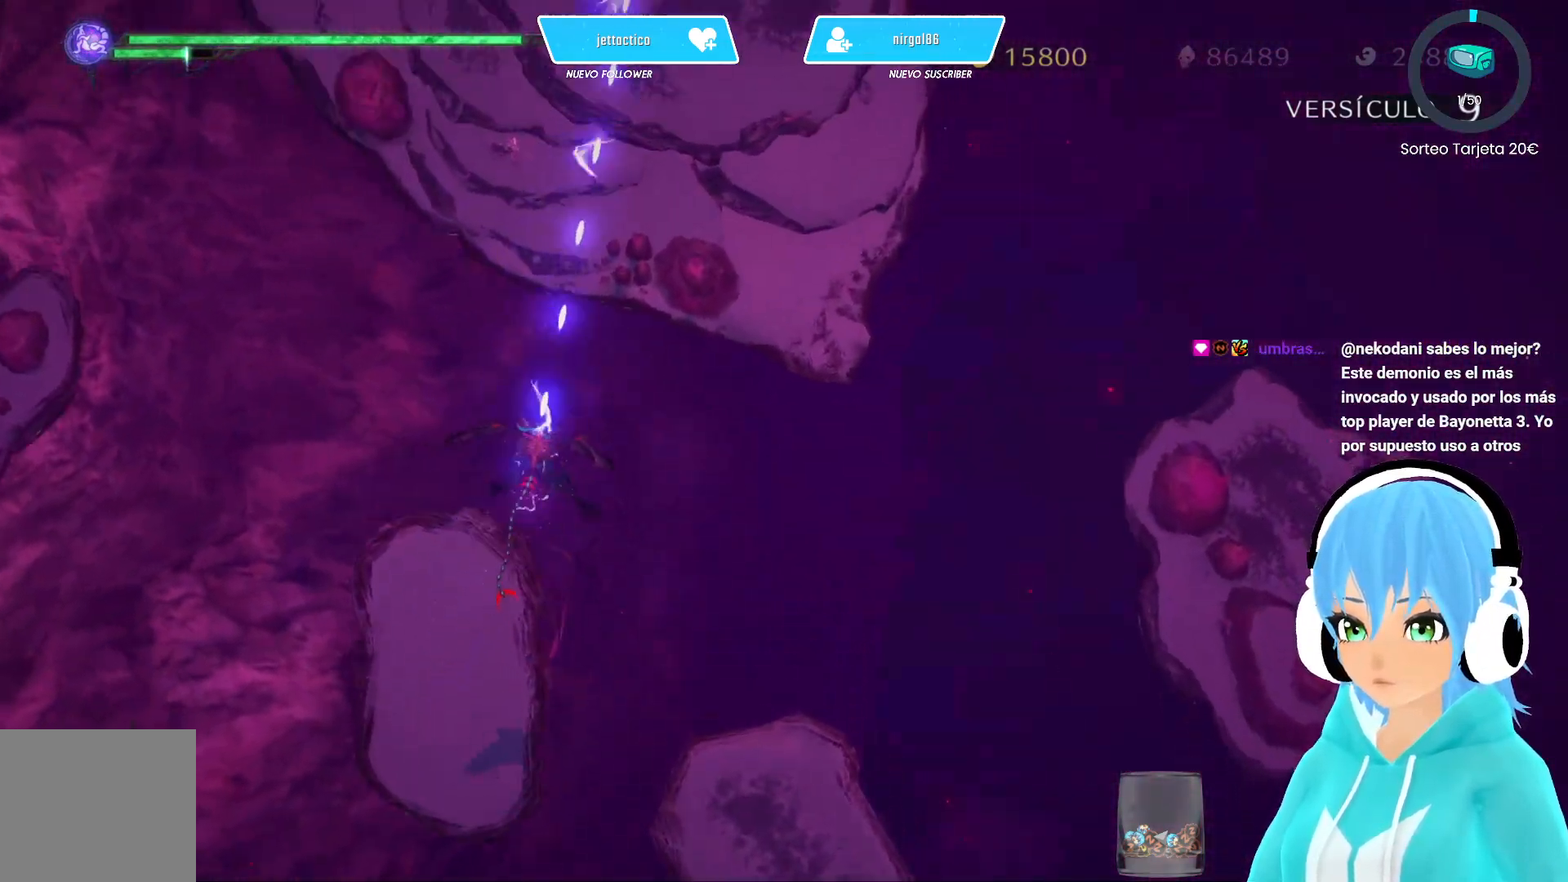
{"buttons": [], "left_stick": "down", "right_stick": "center", "events": [[67, "X", "down"], [133, "X", "up"], [217, "X", "down"], [333, "X", "up"], [333, "left_stick", "down-right"], [400, "X", "down"], [467, "X", "up"], [500, "left_stick", "down"]]}
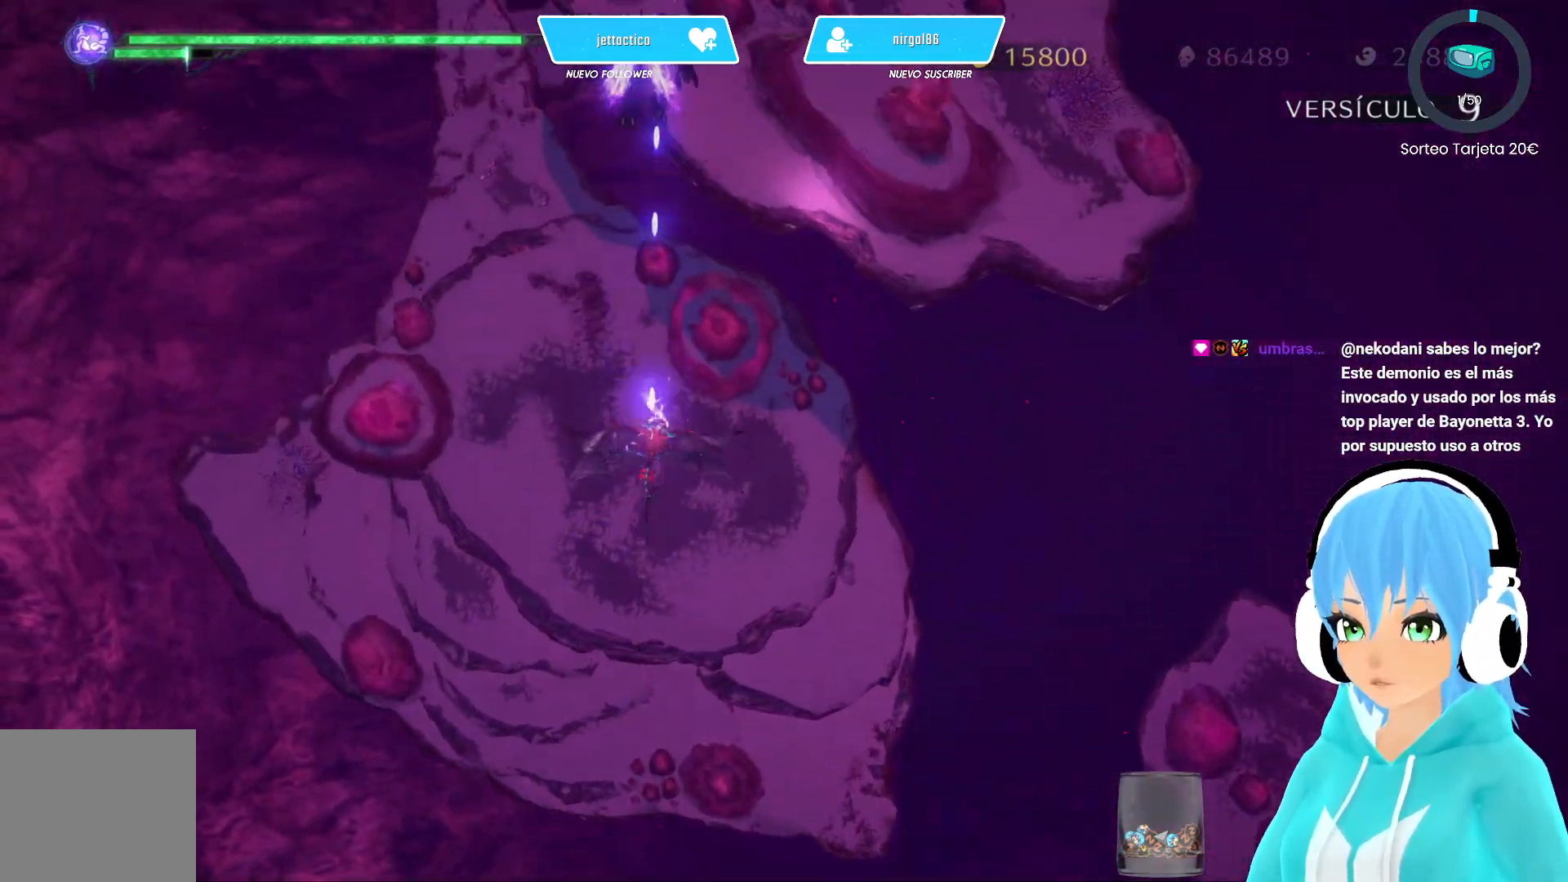
{"buttons": [], "left_stick": "down", "right_stick": "center", "events": [[67, "X", "down"], [117, "X", "up"], [200, "X", "down"], [267, "X", "up"], [367, "X", "down"], [450, "X", "up"]]}
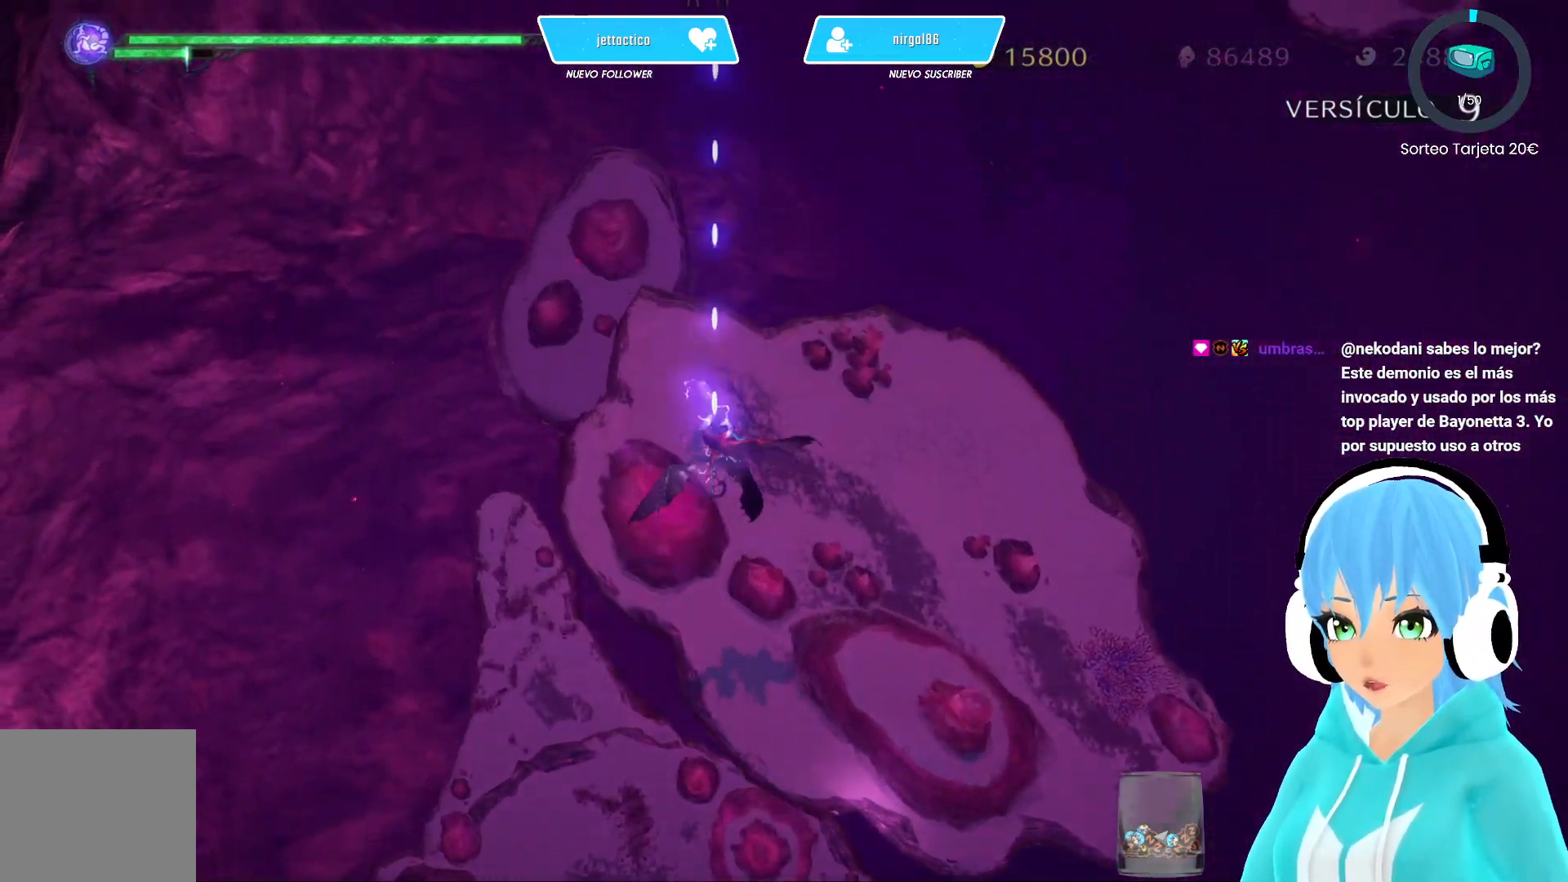
{"buttons": ["X"], "left_stick": "down", "right_stick": "center", "events": [[33, "X", "down"], [100, "X", "up"], [183, "X", "down"], [267, "X", "up"], [333, "X", "down"], [417, "X", "up"], [500, "X", "down"]]}
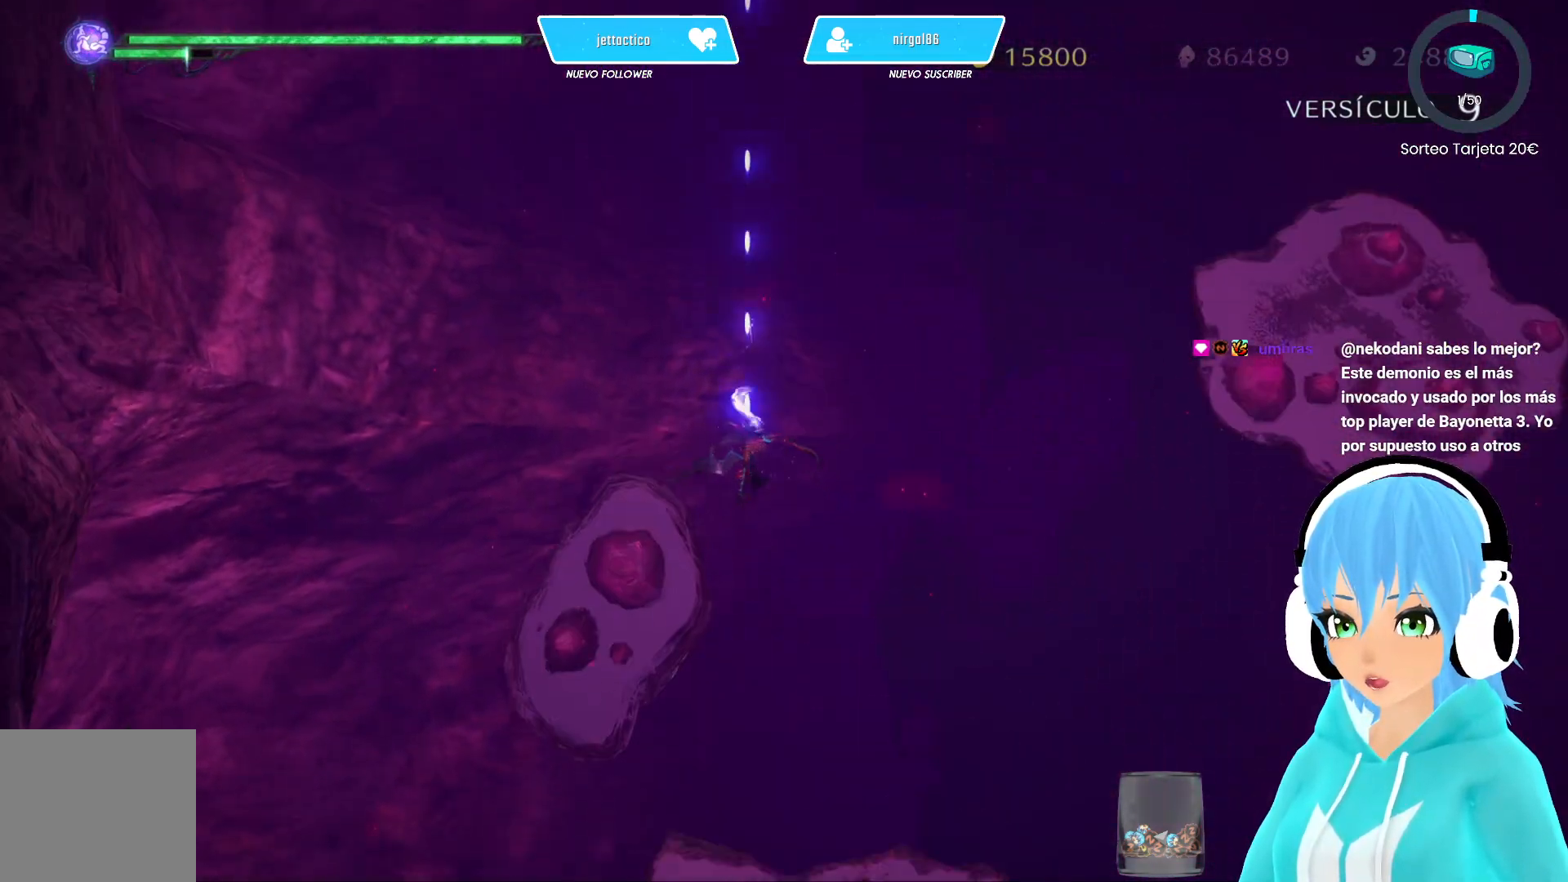
{"buttons": [], "left_stick": "down", "right_stick": "center", "events": [[50, "X", "up"], [133, "X", "down"], [200, "X", "up"], [283, "X", "down"], [350, "X", "up"], [433, "X", "down"], [500, "X", "up"]]}
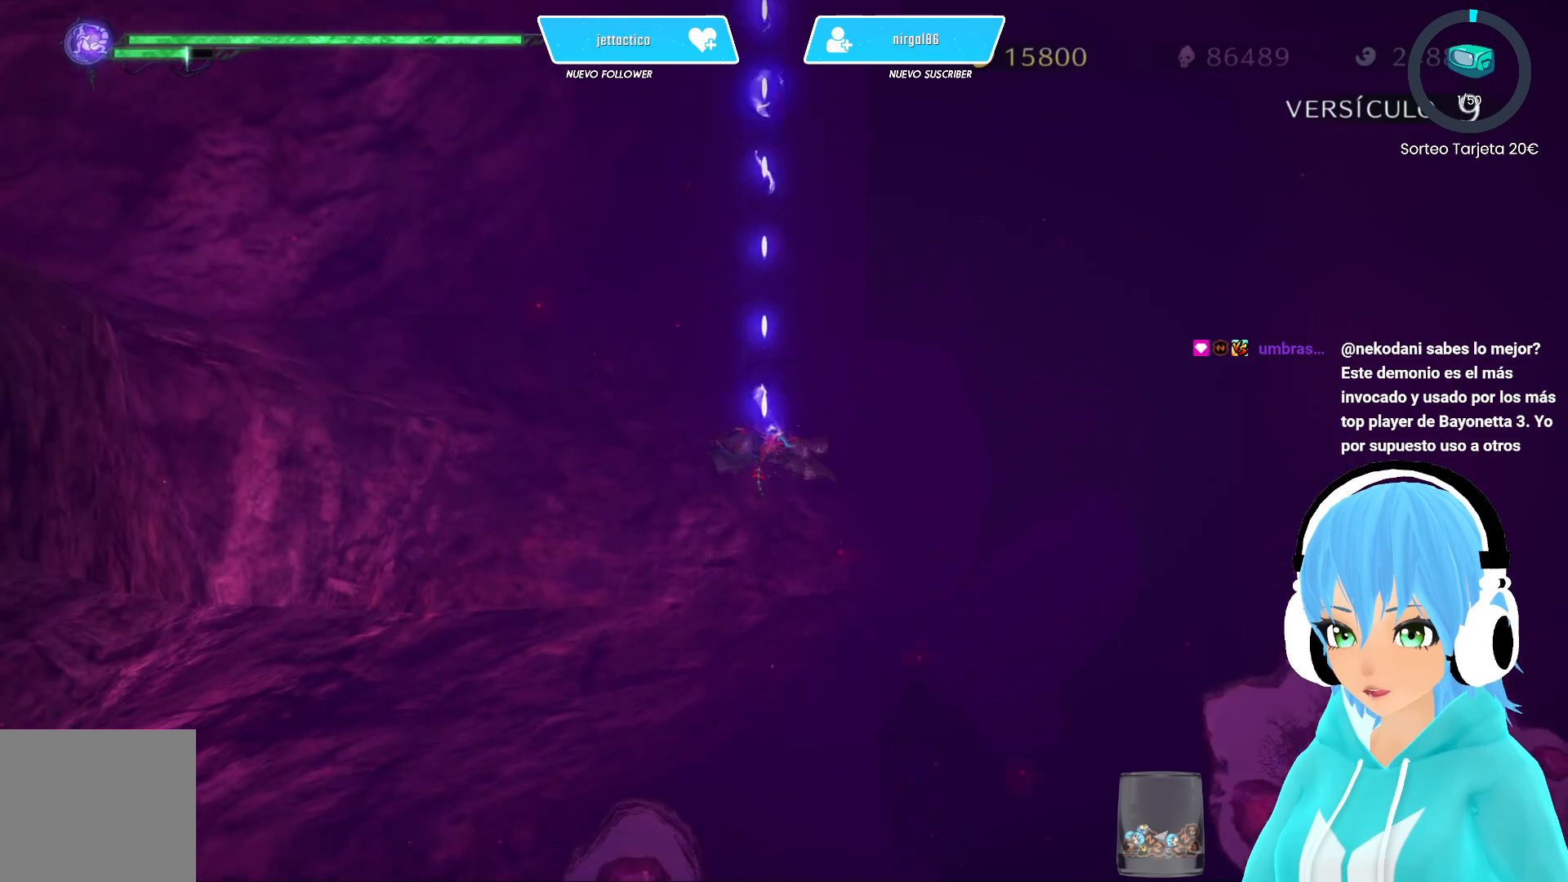
{"buttons": [], "left_stick": "down", "right_stick": "center", "events": [[83, "X", "down"], [150, "X", "up"], [233, "X", "down"], [300, "X", "up"], [417, "X", "down"], [450, "X", "up"]]}
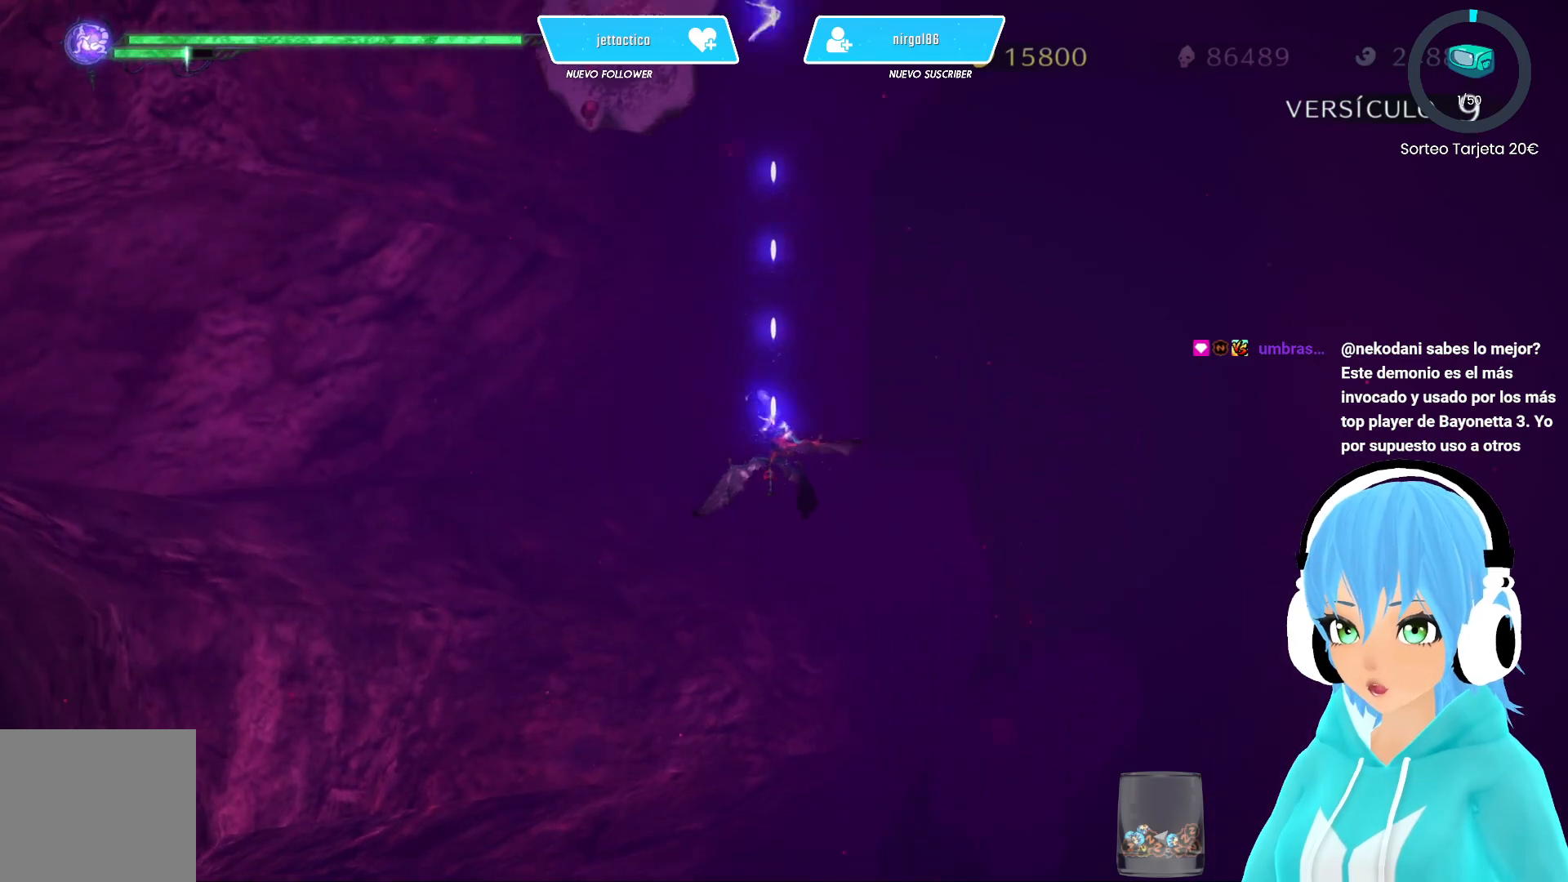
{"buttons": ["X"], "left_stick": "down", "right_stick": "center", "events": [[33, "X", "down"], [100, "X", "up"], [167, "X", "down"], [250, "X", "up"], [333, "X", "down"], [400, "X", "up"], [483, "X", "down"]]}
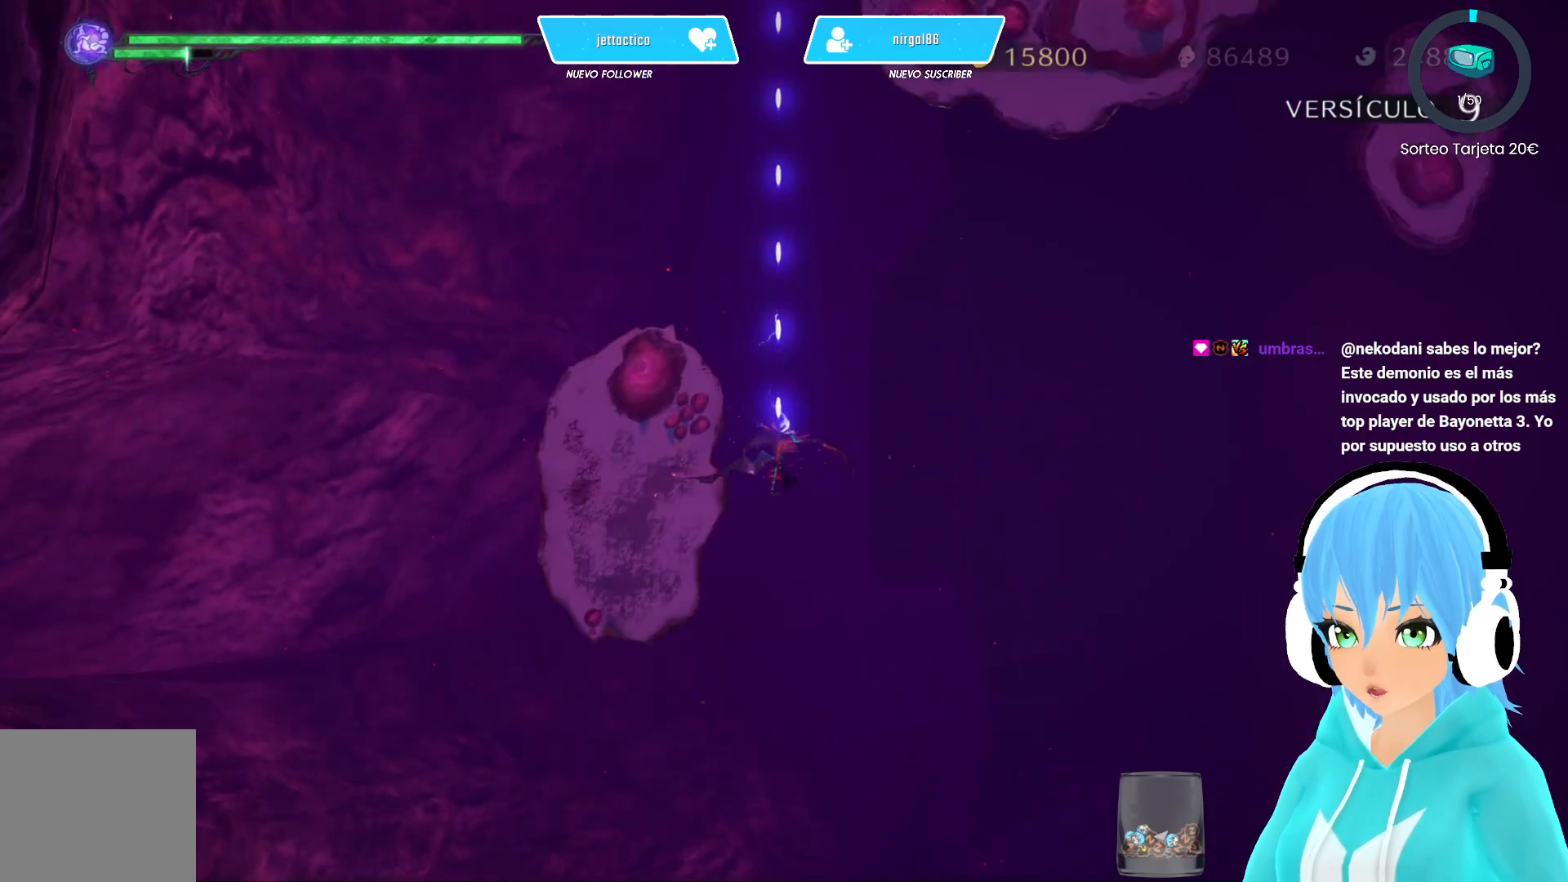
{"buttons": ["X"], "left_stick": "center", "right_stick": "center", "events": [[67, "X", "up"], [117, "left_stick", "down-right"], [133, "X", "down"], [217, "X", "up"], [267, "left_stick", "down"], [300, "X", "down"], [367, "X", "up"], [483, "left_stick", "center"], [500, "X", "down"]]}
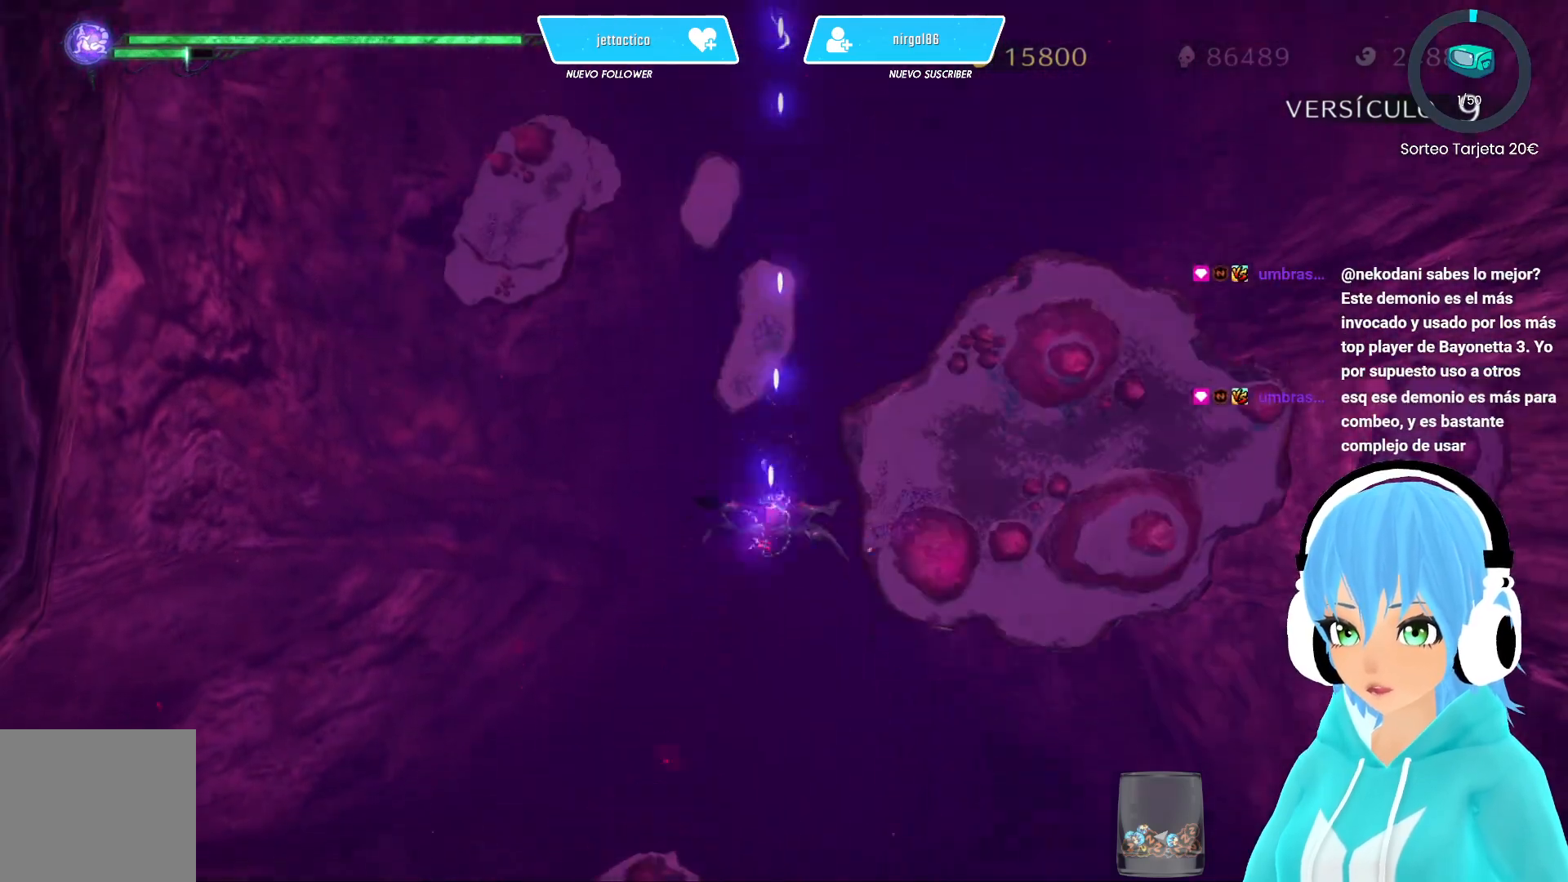
{"buttons": ["X"], "left_stick": "down-left", "right_stick": "center", "events": [[67, "X", "up"], [167, "X", "down"], [167, "left_stick", "down-left"], [217, "X", "up"], [317, "X", "down"]]}